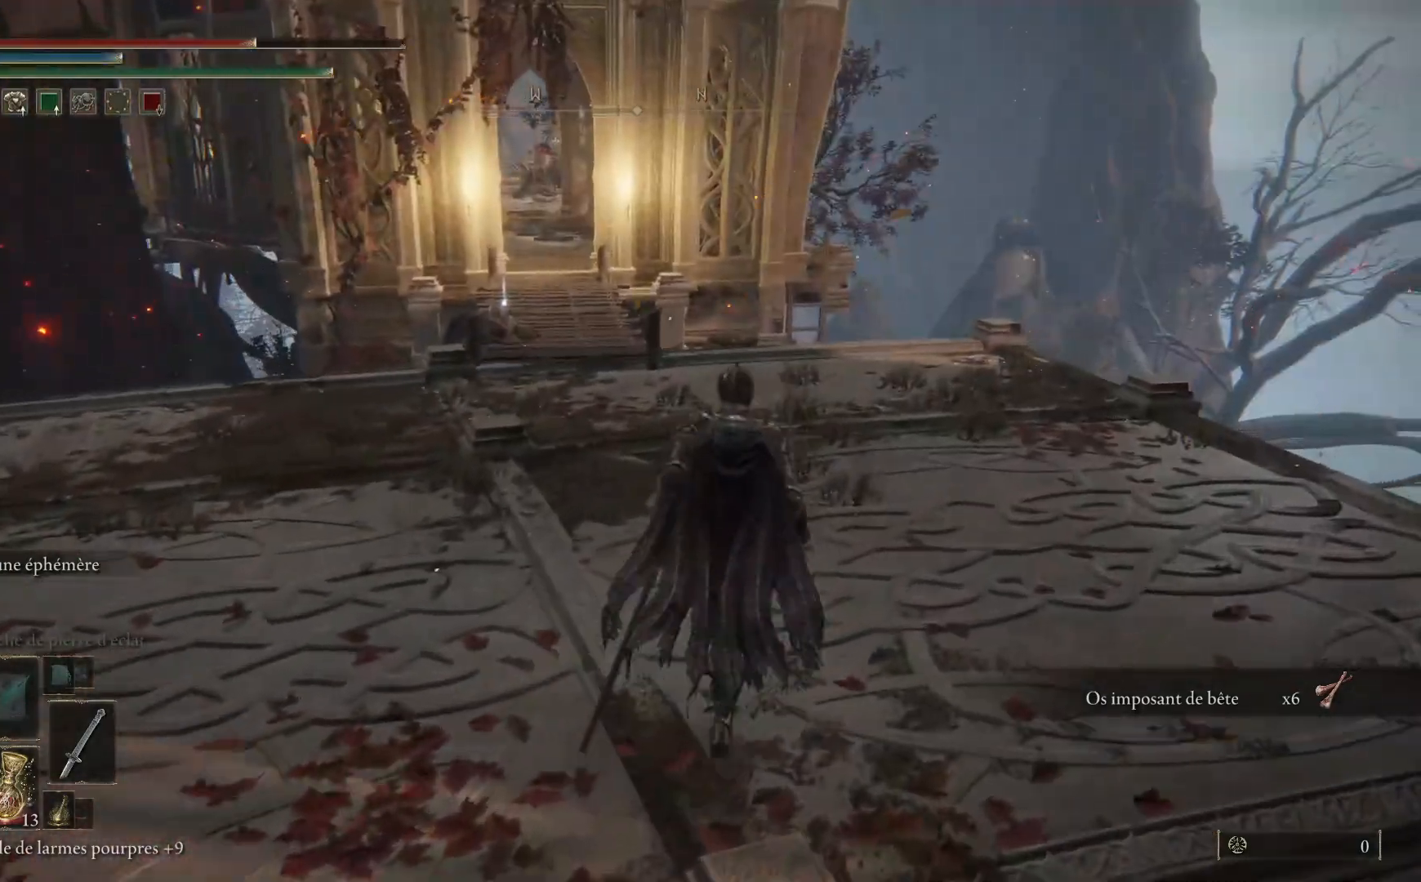
Gameplay with a controller (Xbox layout); each line is a JSON object with the inputs held at the frame after it. "events" lists button and stick changes between this image and that frame as [ms after this image, input, new state], when the widget could be followed in between.
{"buttons": ["B"], "left_stick": "up", "right_stick": "center", "events": []}
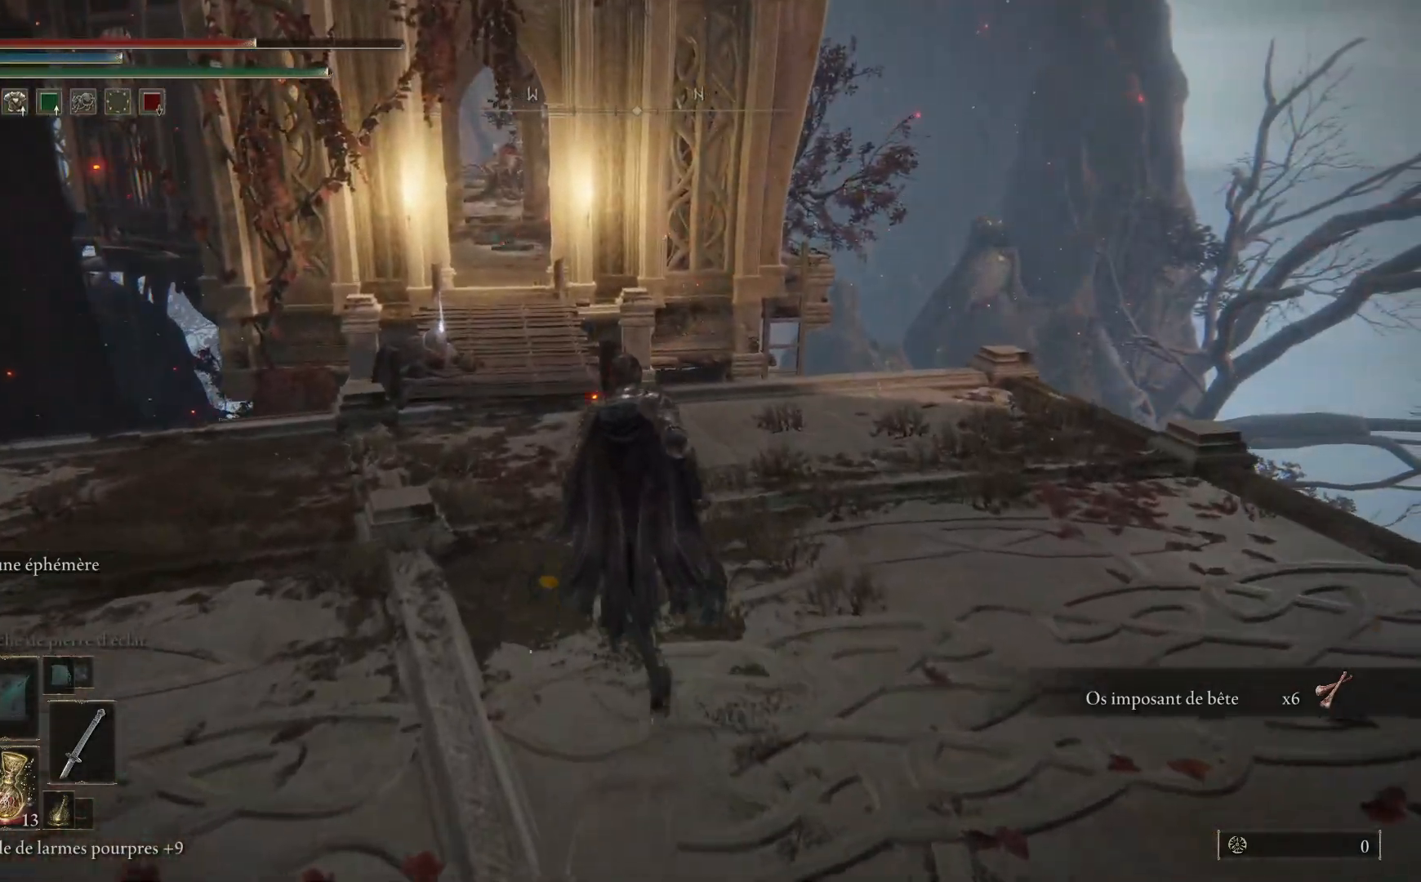
{"buttons": ["B"], "left_stick": "up", "right_stick": "center", "events": []}
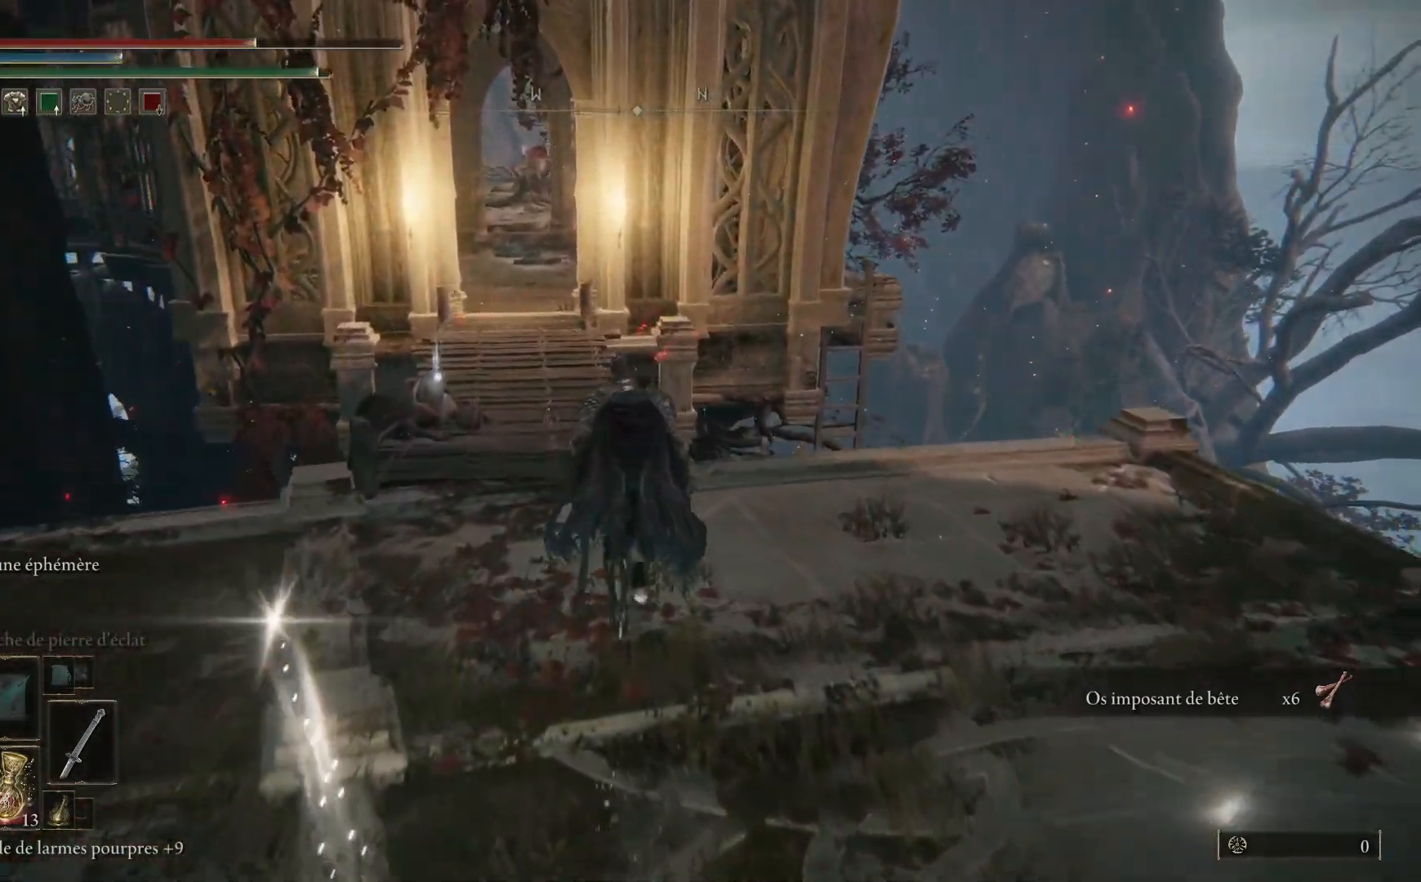
{"buttons": ["B"], "left_stick": "up", "right_stick": "center", "events": []}
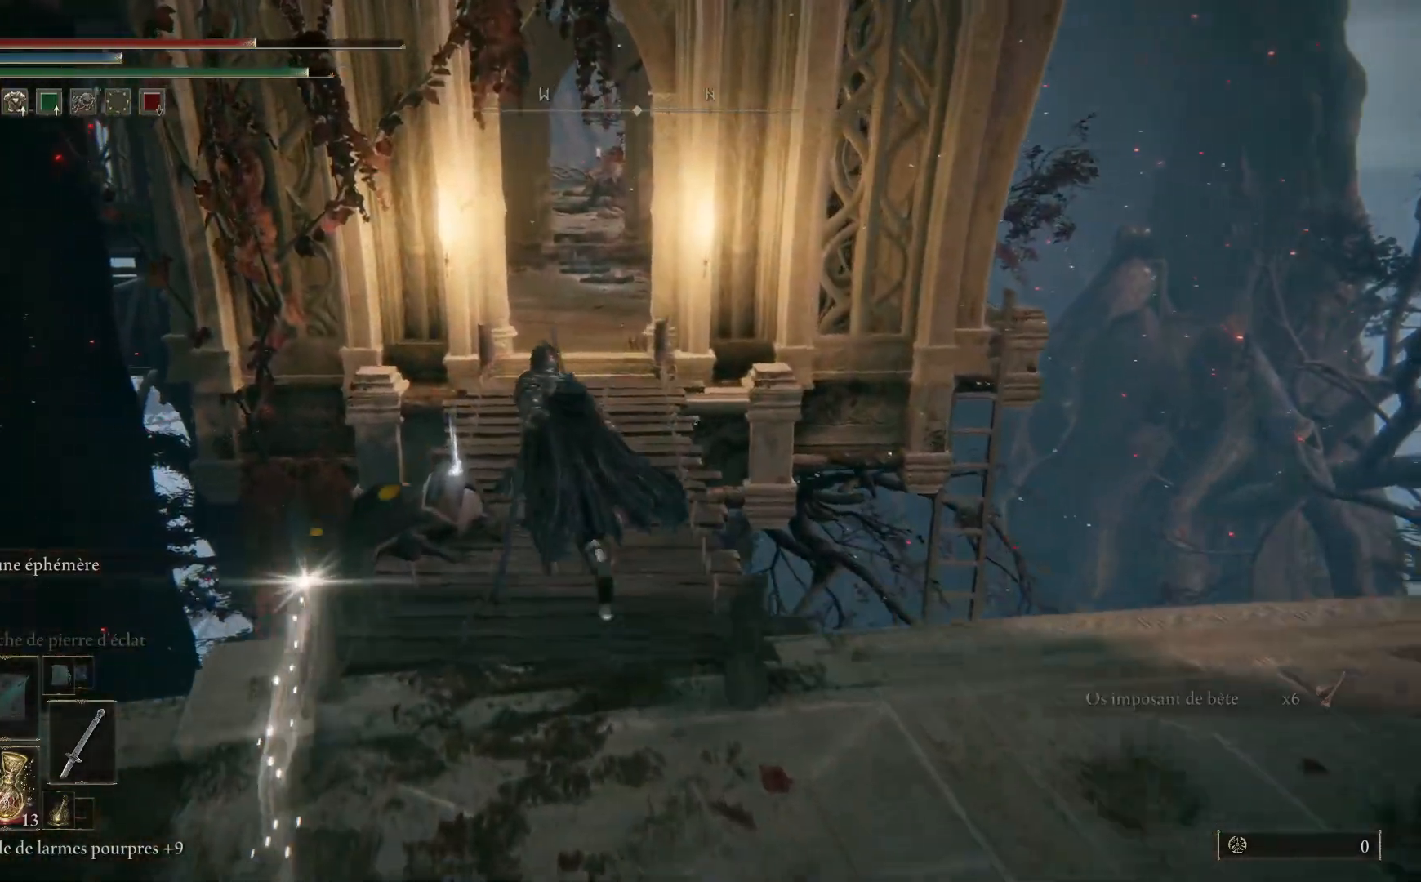
{"buttons": ["B", "Y"], "left_stick": "up", "right_stick": "center", "events": [[17, "Y", "down"], [133, "Y", "up"], [233, "Y", "down"], [350, "Y", "up"], [433, "Y", "down"]]}
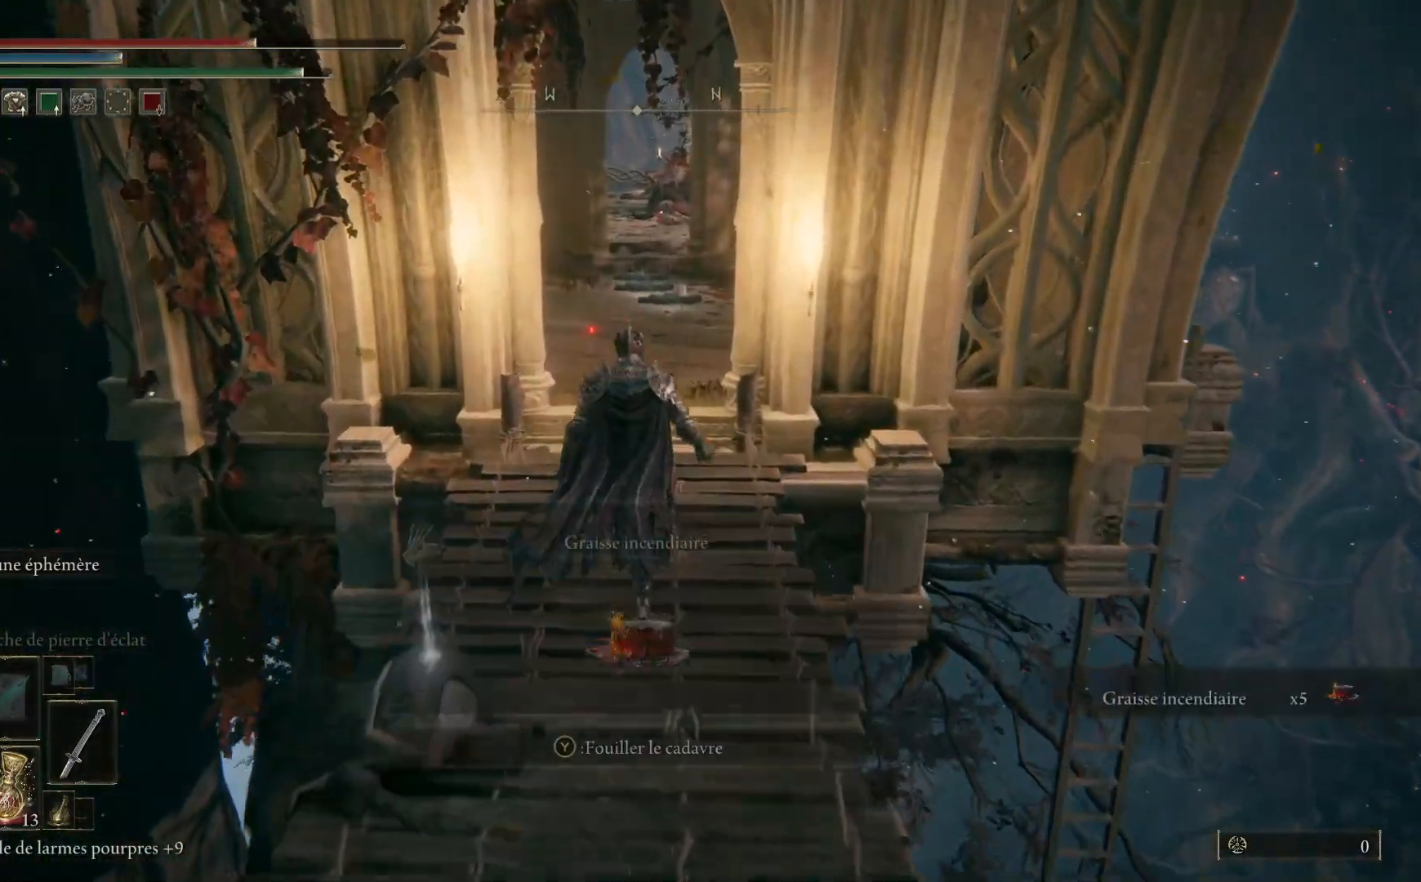
{"buttons": ["B"], "left_stick": "up", "right_stick": "center", "events": [[50, "Y", "up"], [133, "Y", "down"], [250, "Y", "up"]]}
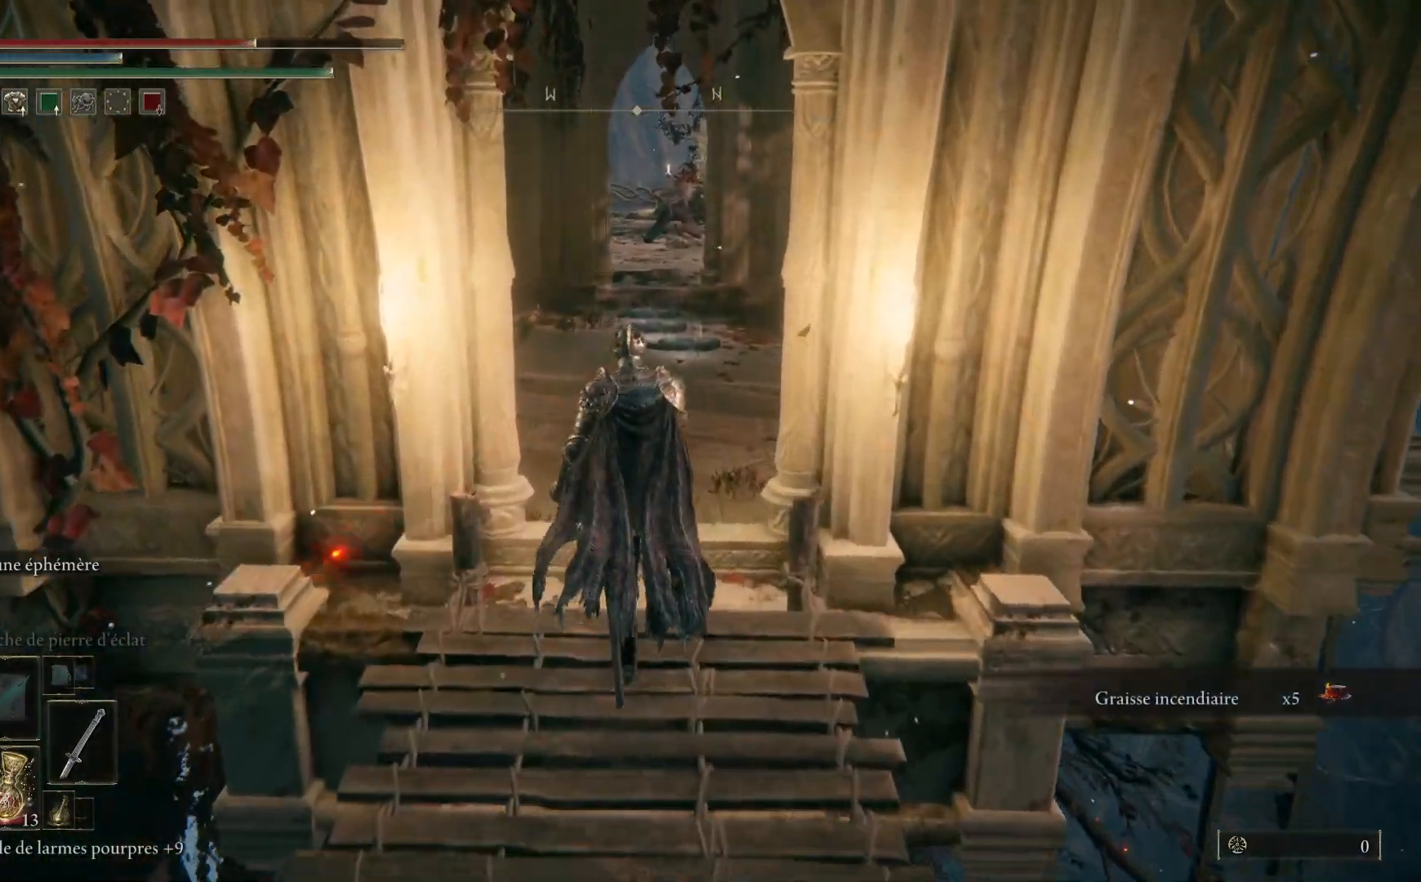
{"buttons": ["B"], "left_stick": "up", "right_stick": "center", "events": []}
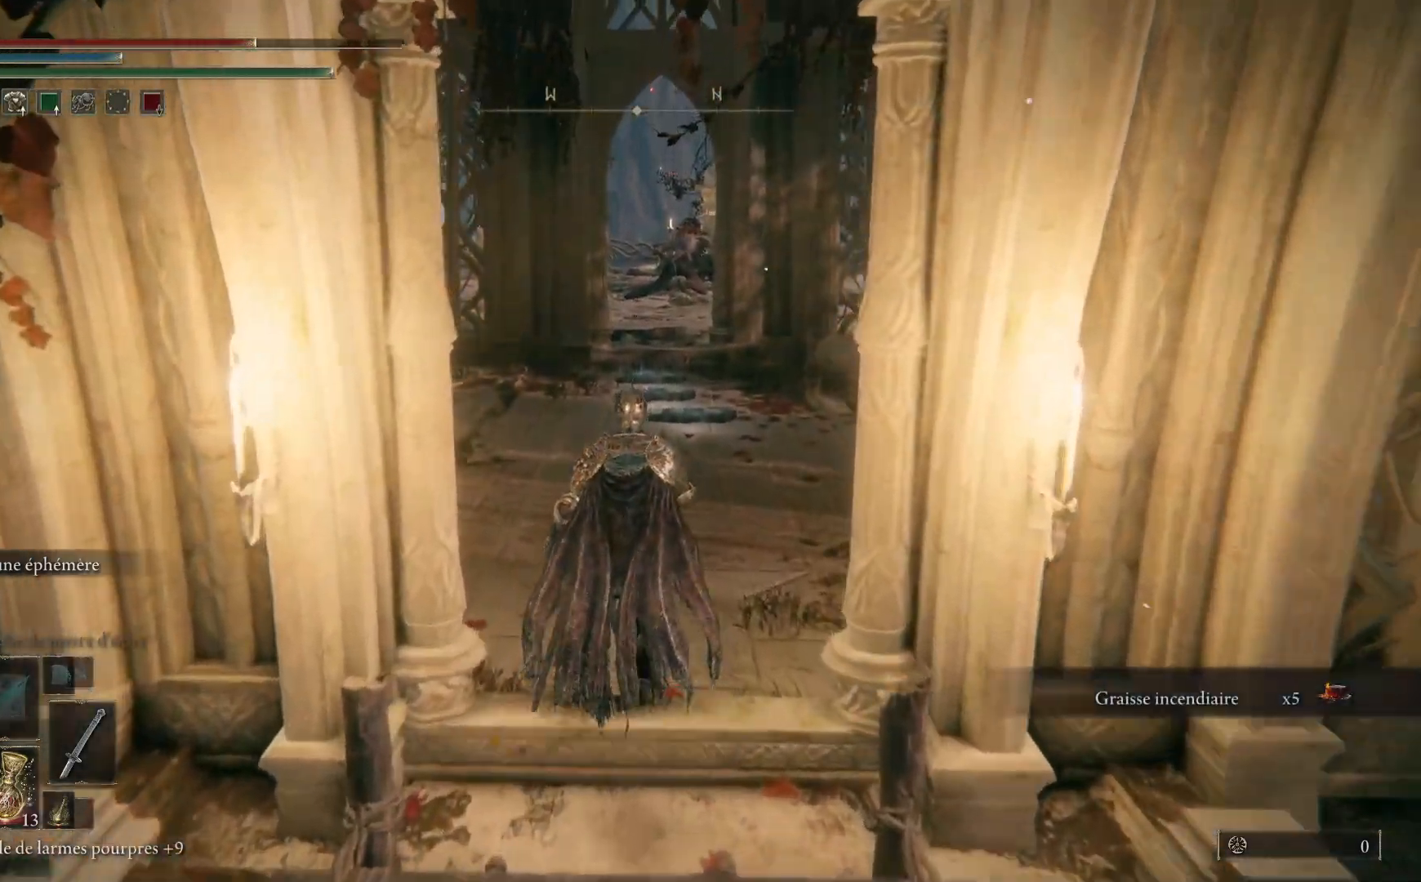
{"buttons": [], "left_stick": "up", "right_stick": "center", "events": [[233, "B", "up"]]}
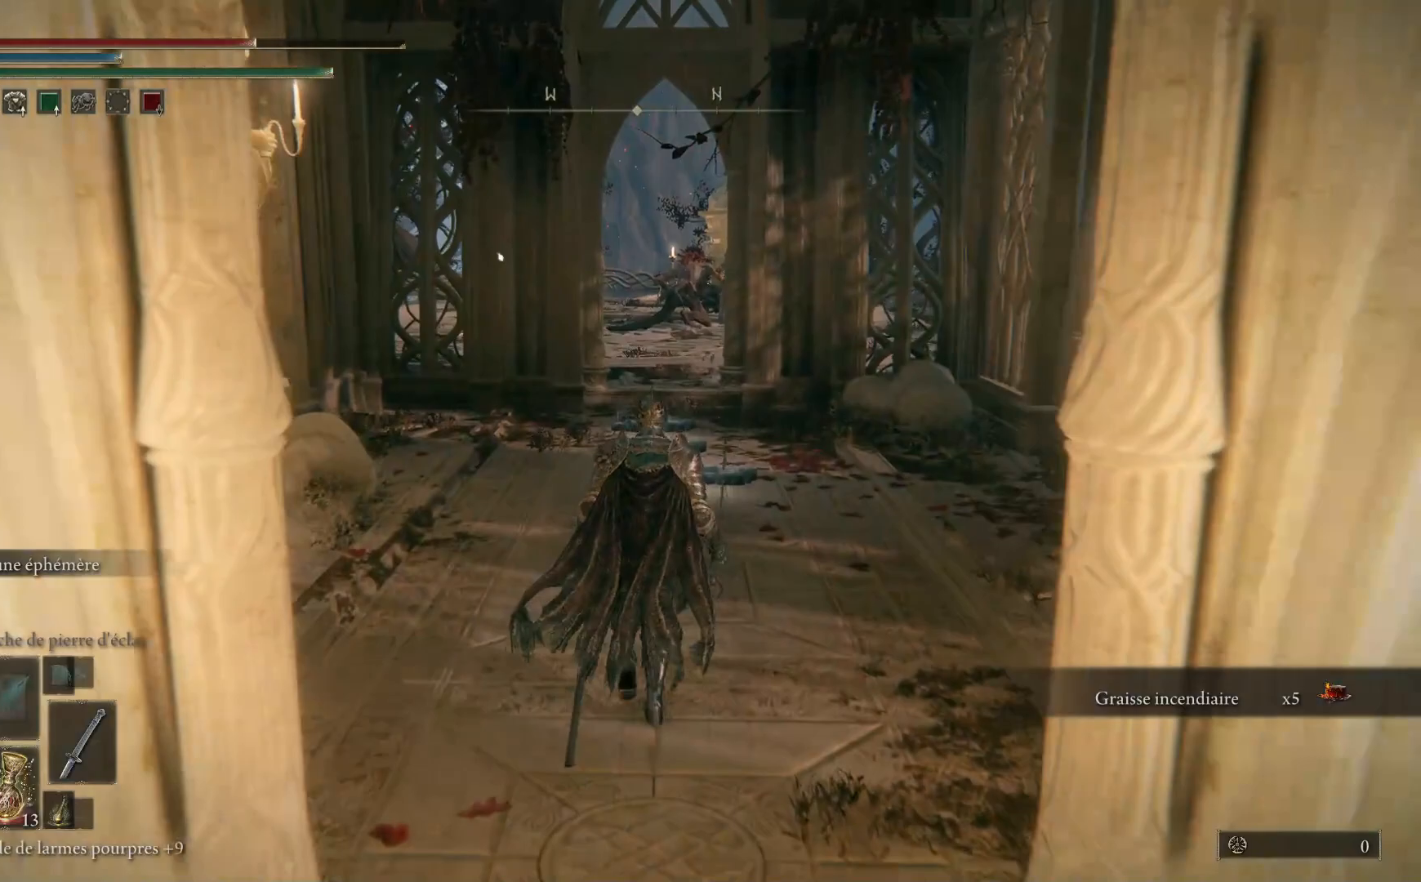
{"buttons": [], "left_stick": "up", "right_stick": "center", "events": [[400, "X", "down"], [500, "X", "up"]]}
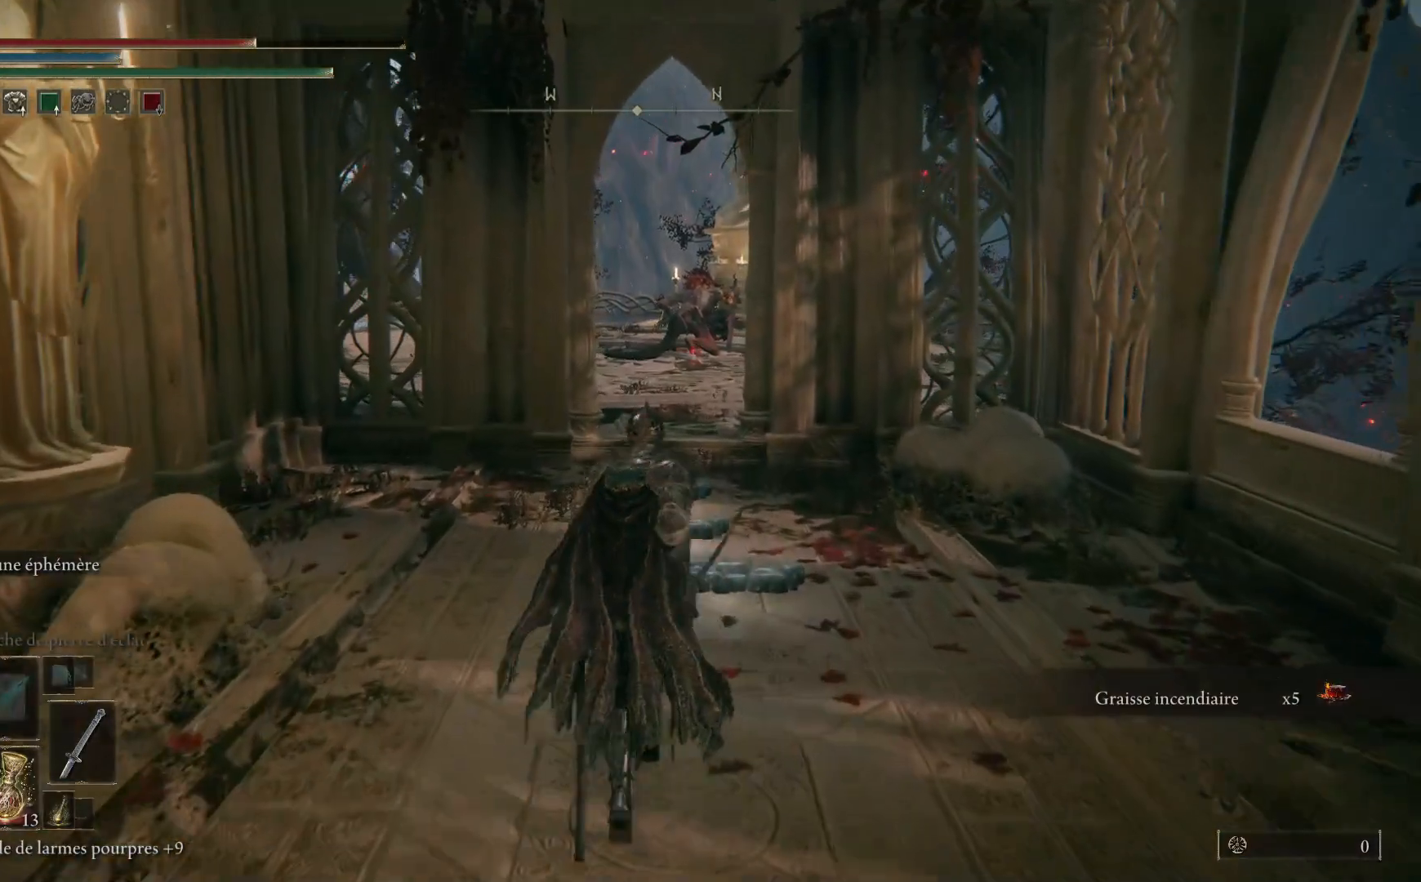
{"buttons": [], "left_stick": "up", "right_stick": "center", "events": []}
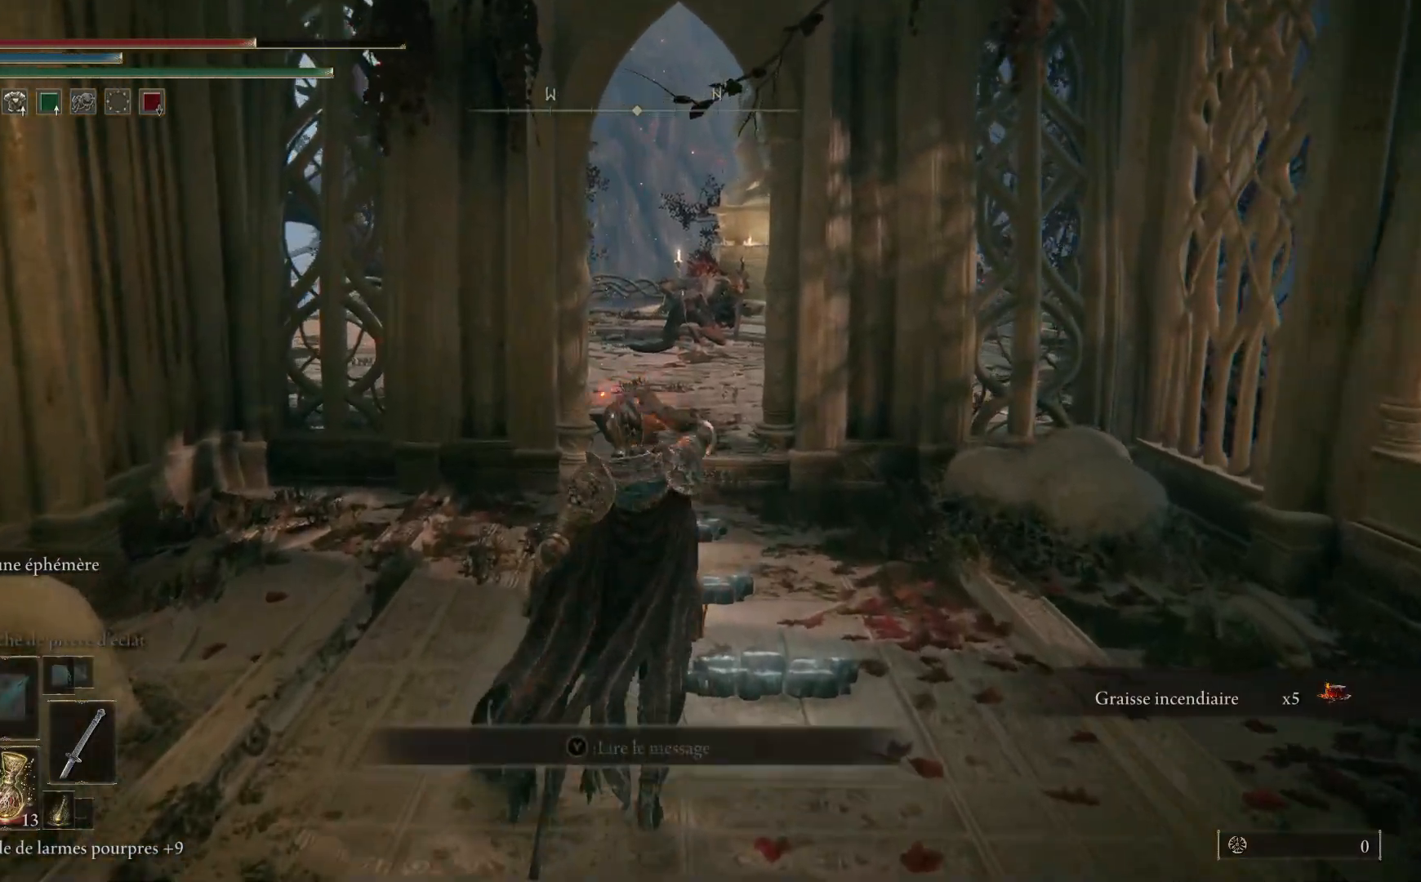
{"buttons": [], "left_stick": "up", "right_stick": "center", "events": []}
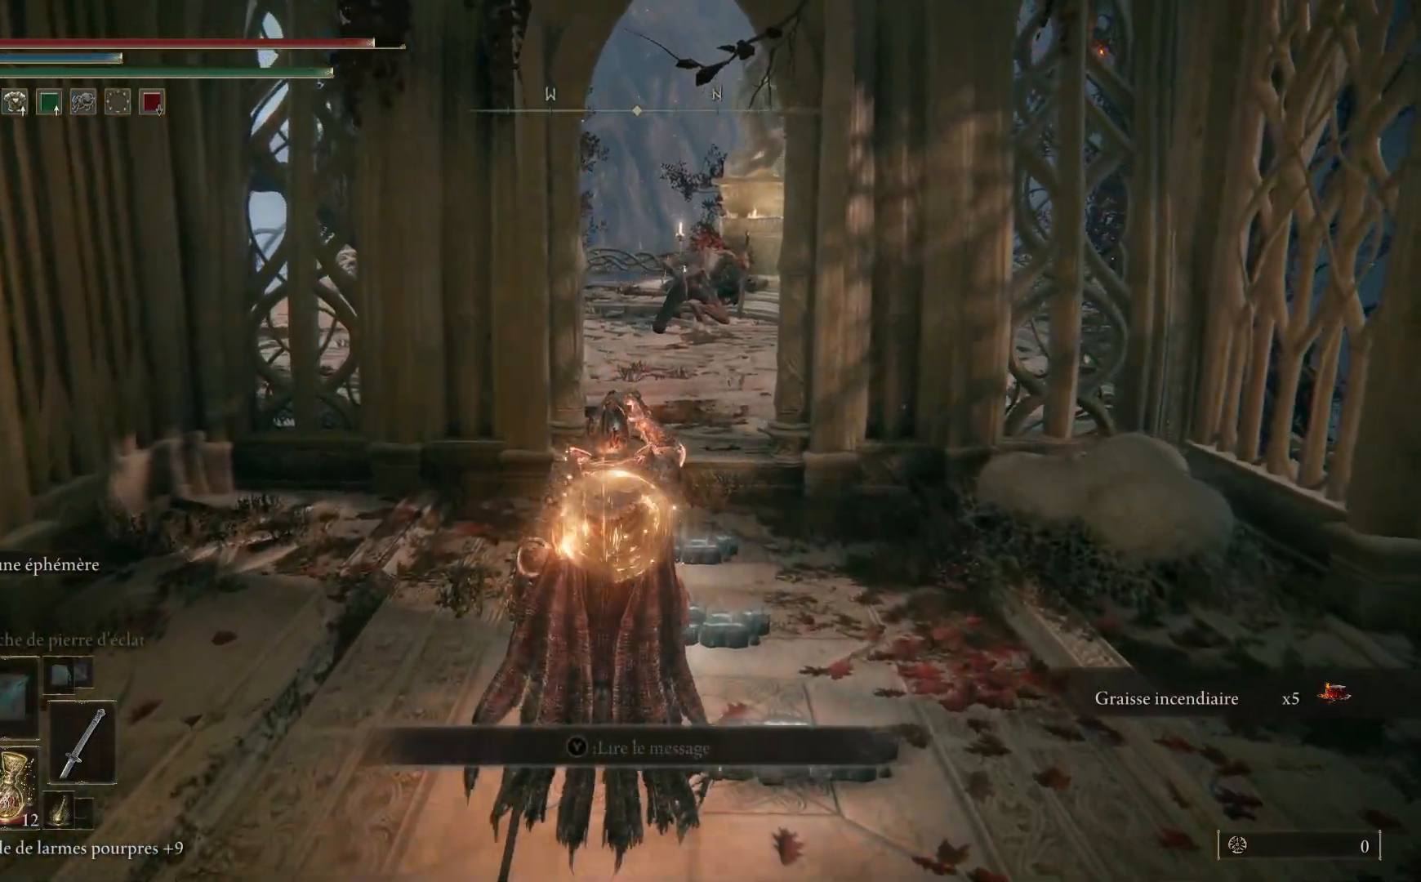
{"buttons": ["B"], "left_stick": "up", "right_stick": "center", "events": [[450, "B", "down"]]}
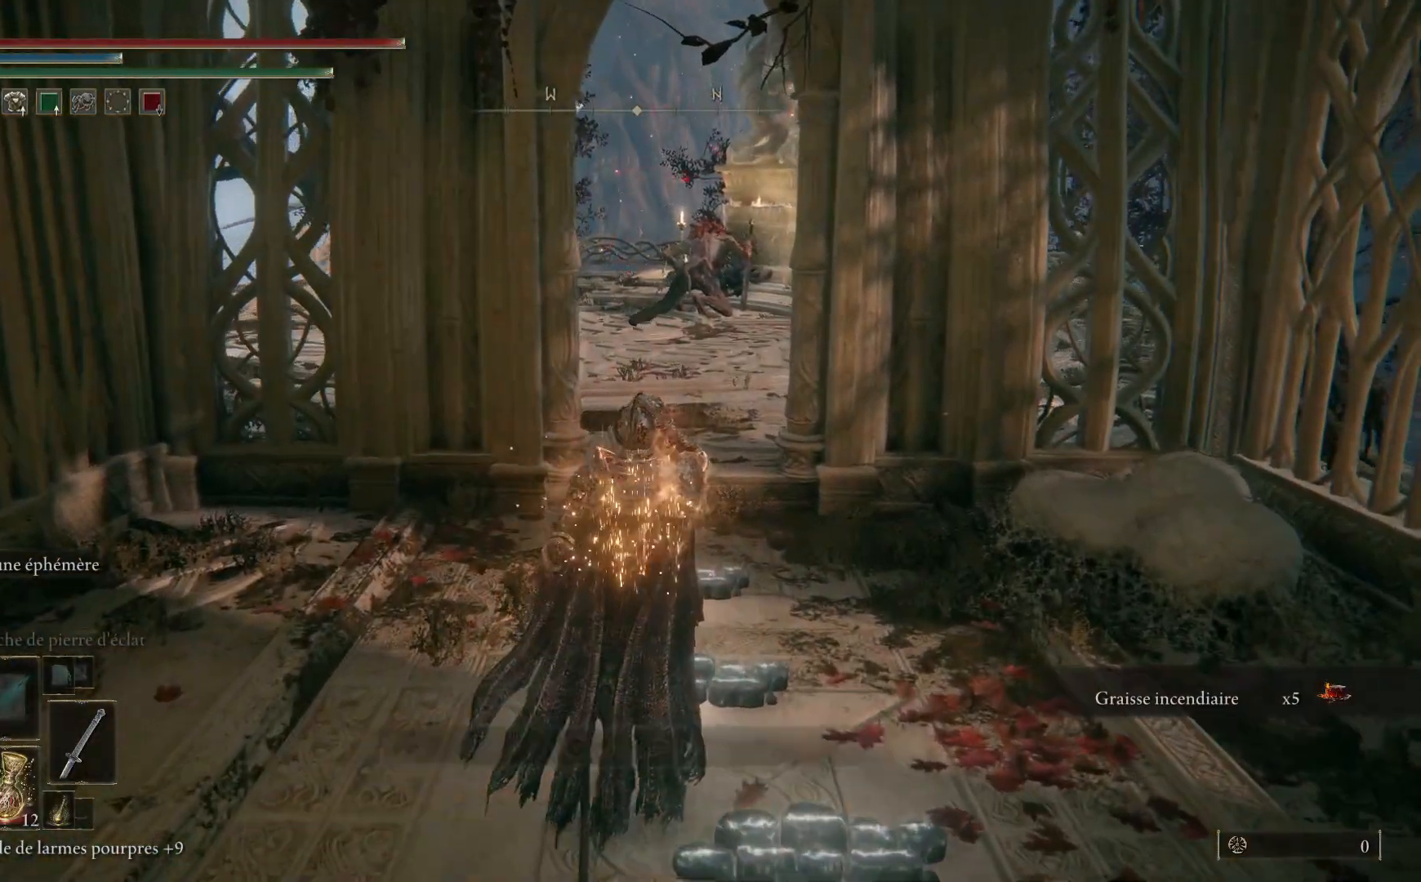
{"buttons": ["B"], "left_stick": "up", "right_stick": "center", "events": []}
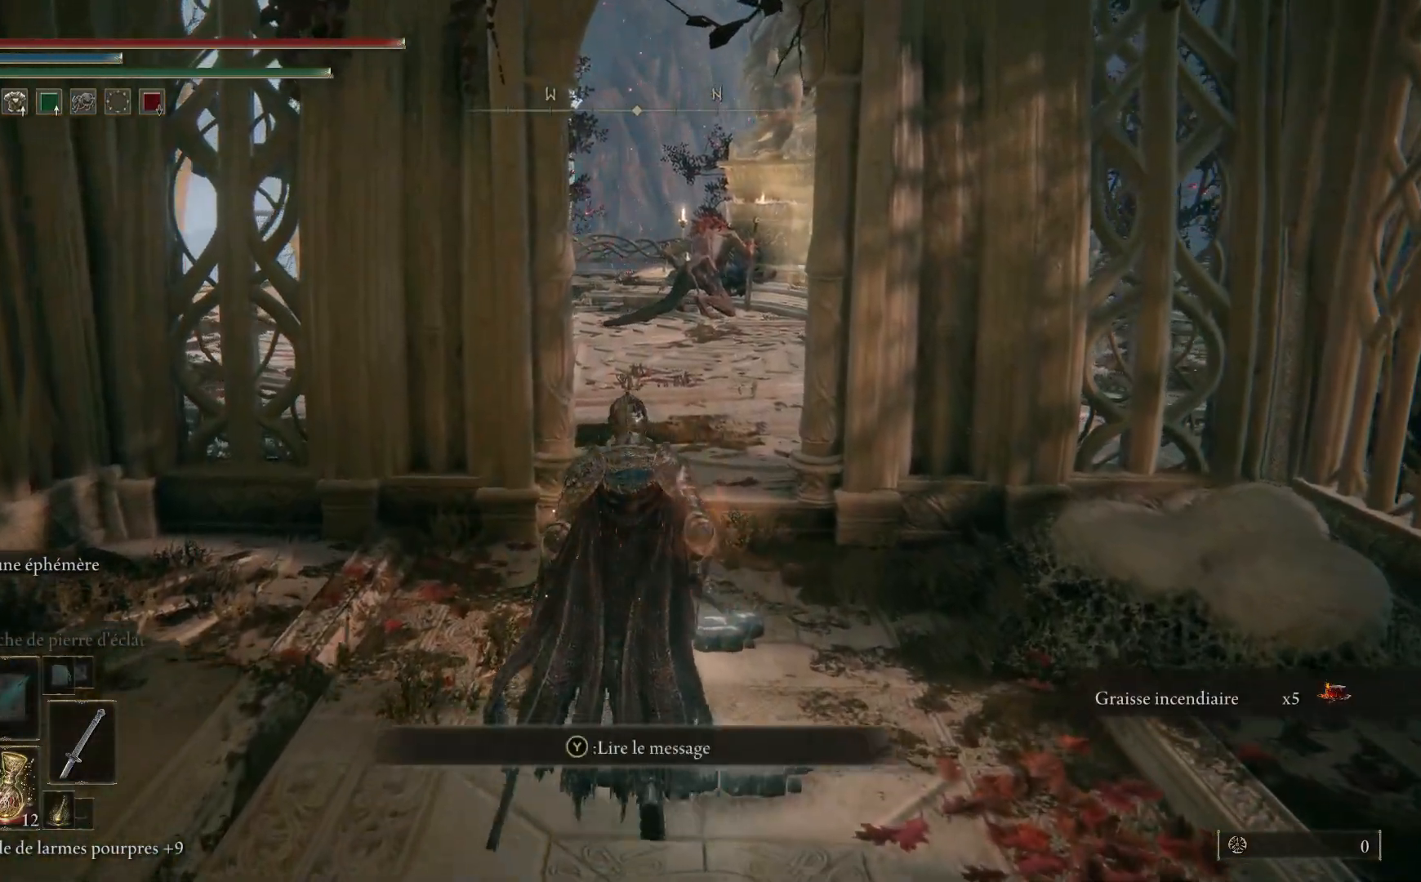
{"buttons": [], "left_stick": "up", "right_stick": "center", "events": [[250, "B", "up"]]}
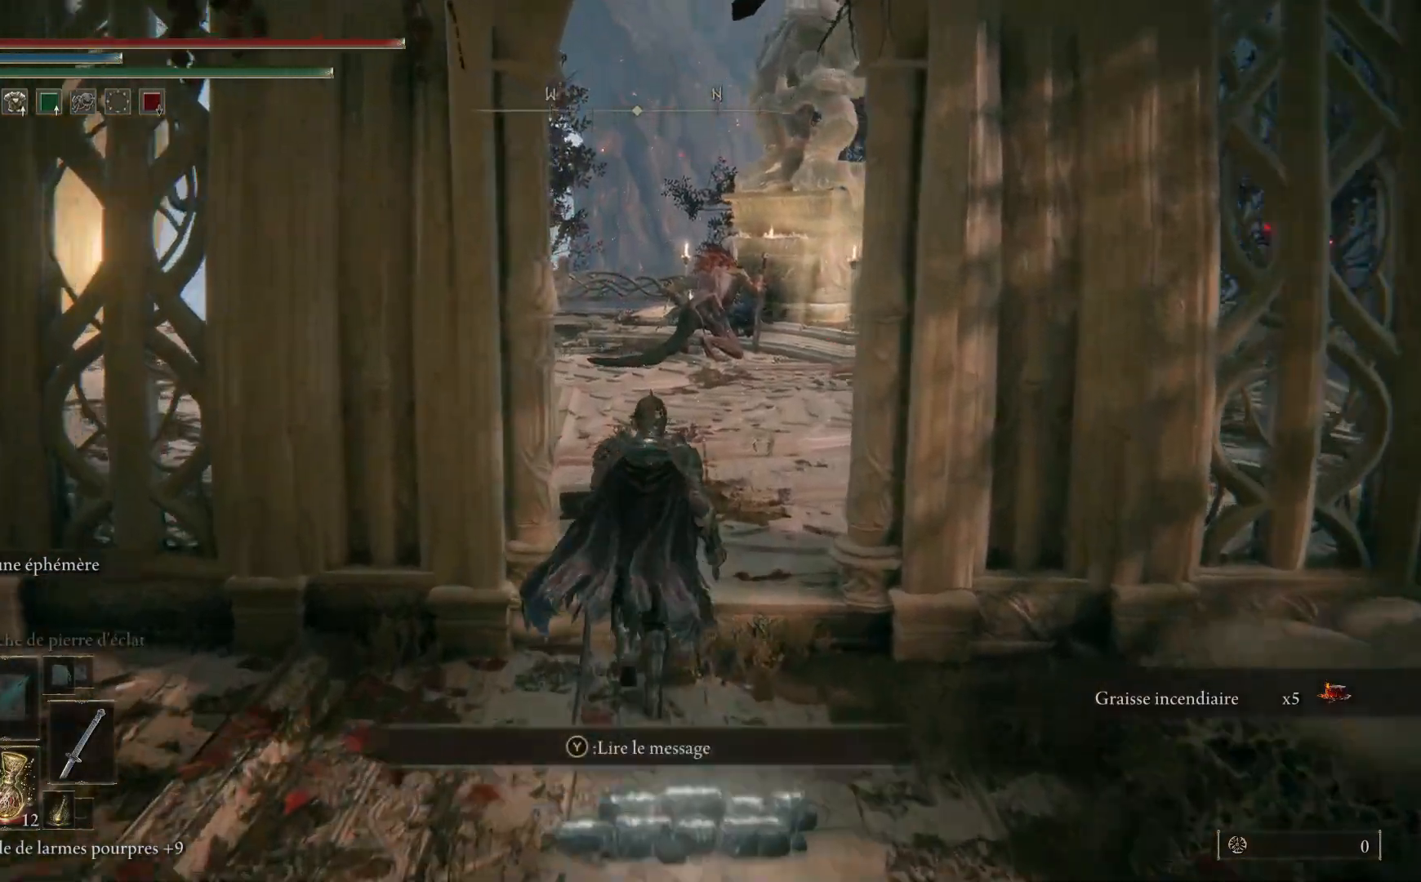
{"buttons": ["B"], "left_stick": "up", "right_stick": "center", "events": [[67, "R3", "down"], [167, "R3", "up"], [417, "B", "down"]]}
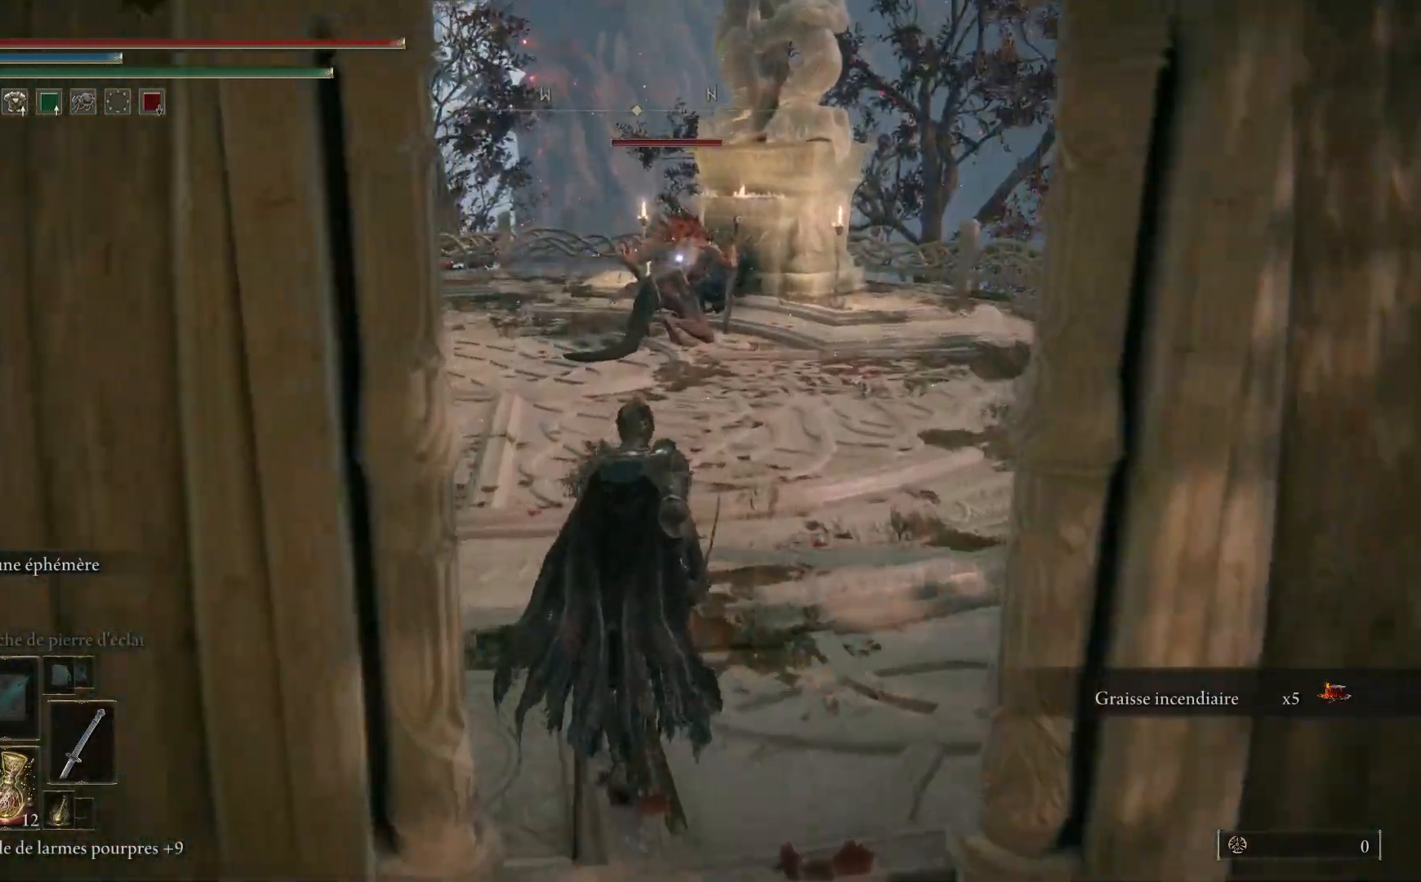
{"buttons": ["B"], "left_stick": "up", "right_stick": "center", "events": [[133, "left_stick", "center"], [333, "left_stick", "up"]]}
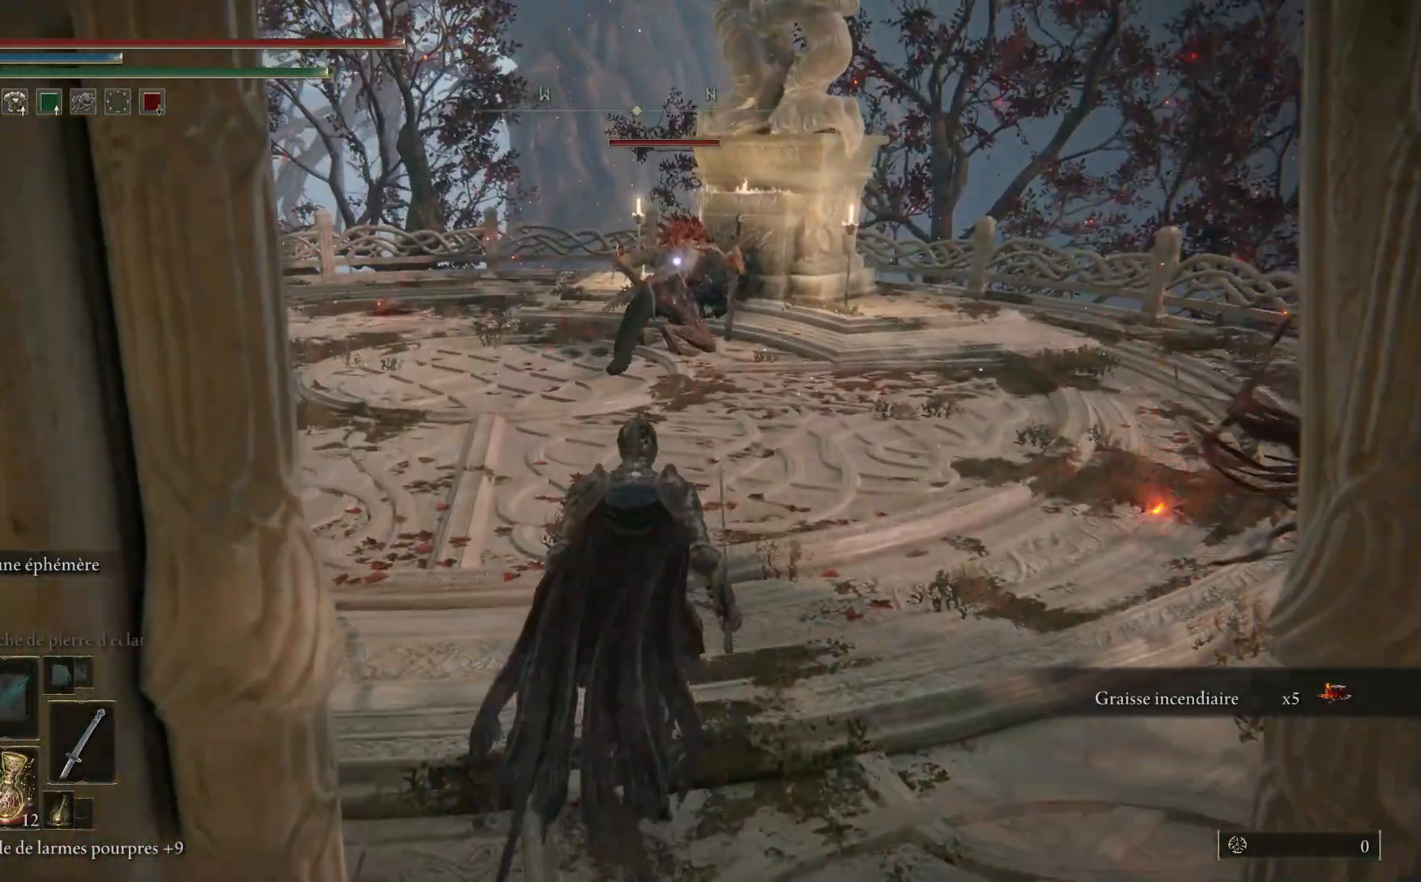
{"buttons": ["B"], "left_stick": "up-left", "right_stick": "center", "events": [[333, "left_stick", "up-left"]]}
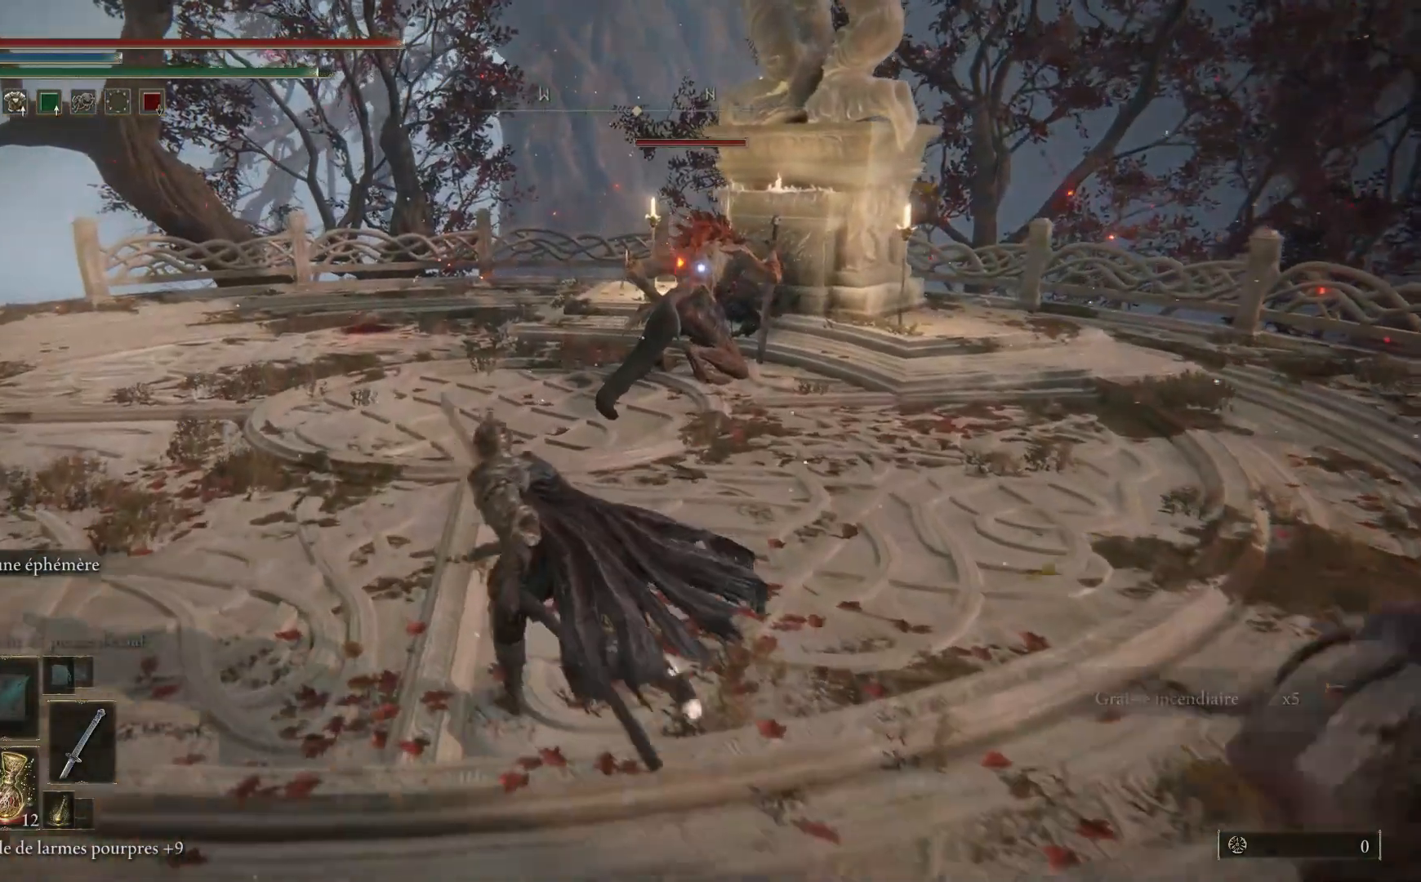
{"buttons": [], "left_stick": "up-left", "right_stick": "center", "events": [[100, "B", "up"], [183, "B", "down"], [267, "B", "up"]]}
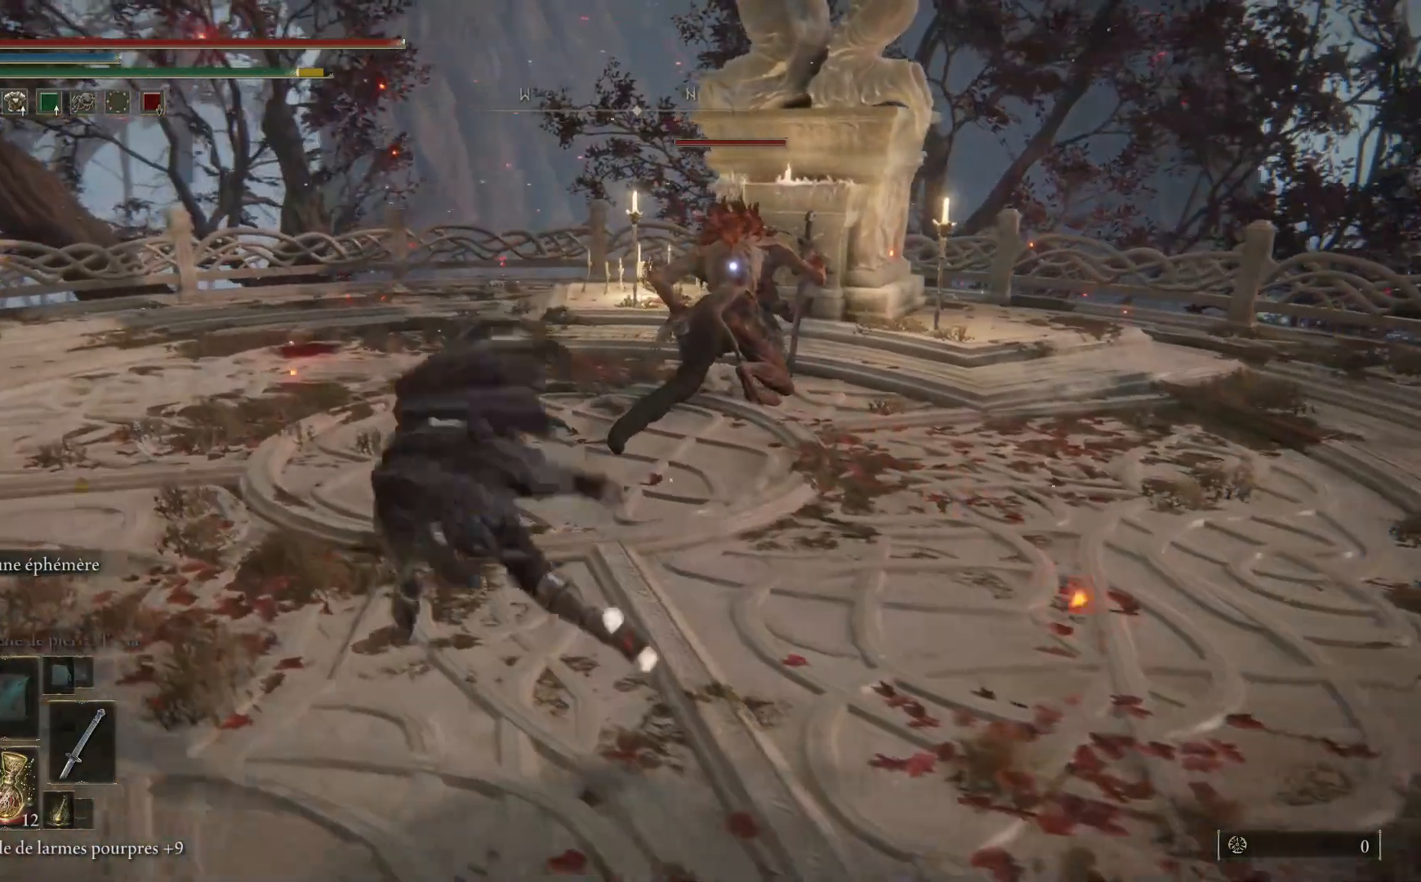
{"buttons": [], "left_stick": "up-left", "right_stick": "down-left", "events": [[167, "R3", "down"], [250, "right_stick", "down-left"], [267, "R3", "up"]]}
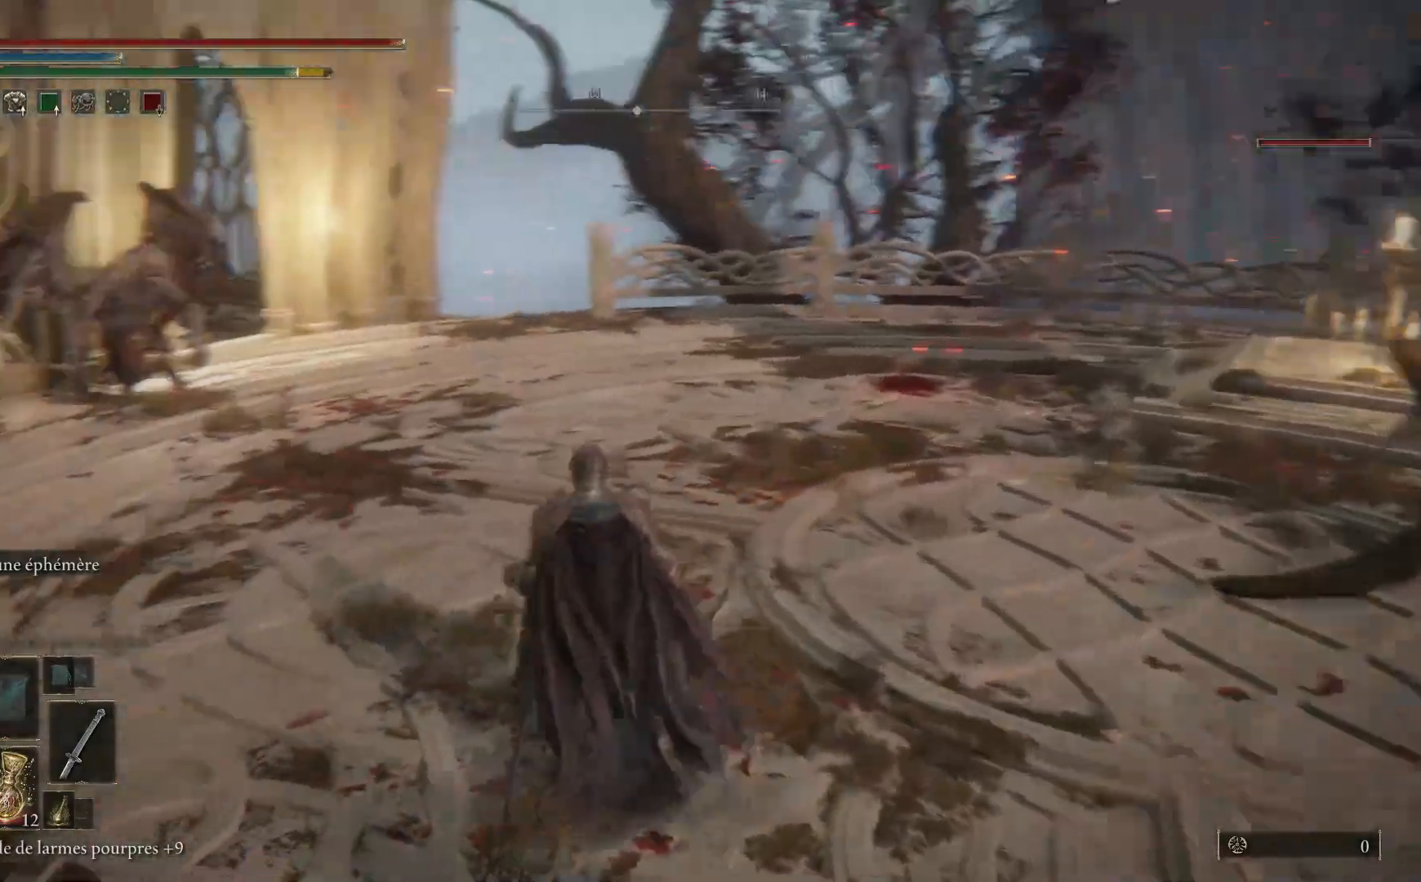
{"buttons": [], "left_stick": "up", "right_stick": "center", "events": [[117, "left_stick", "up"], [217, "right_stick", "center"]]}
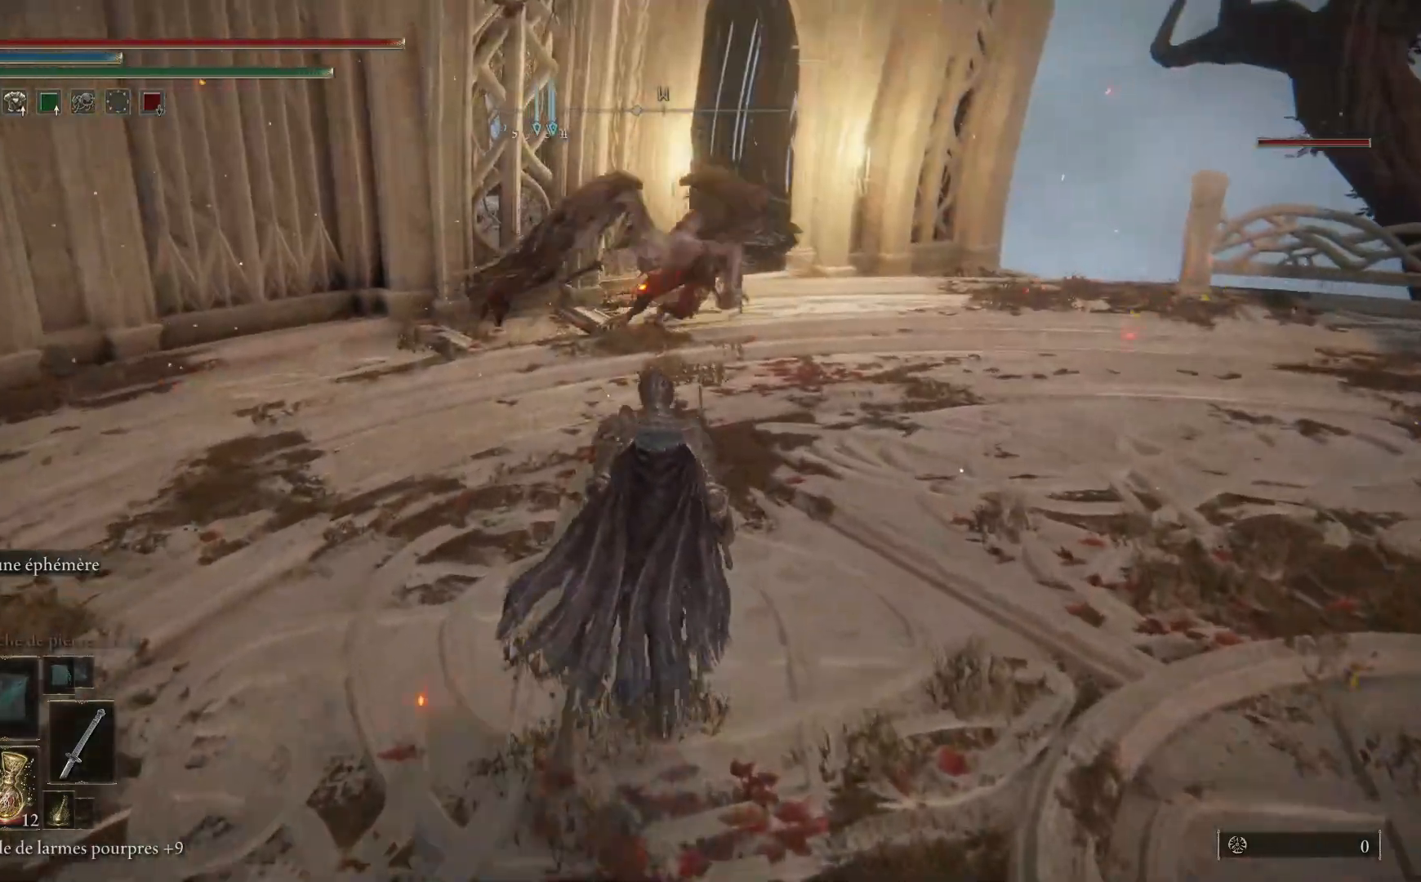
{"buttons": ["B"], "left_stick": "up", "right_stick": "center", "events": [[117, "B", "down"]]}
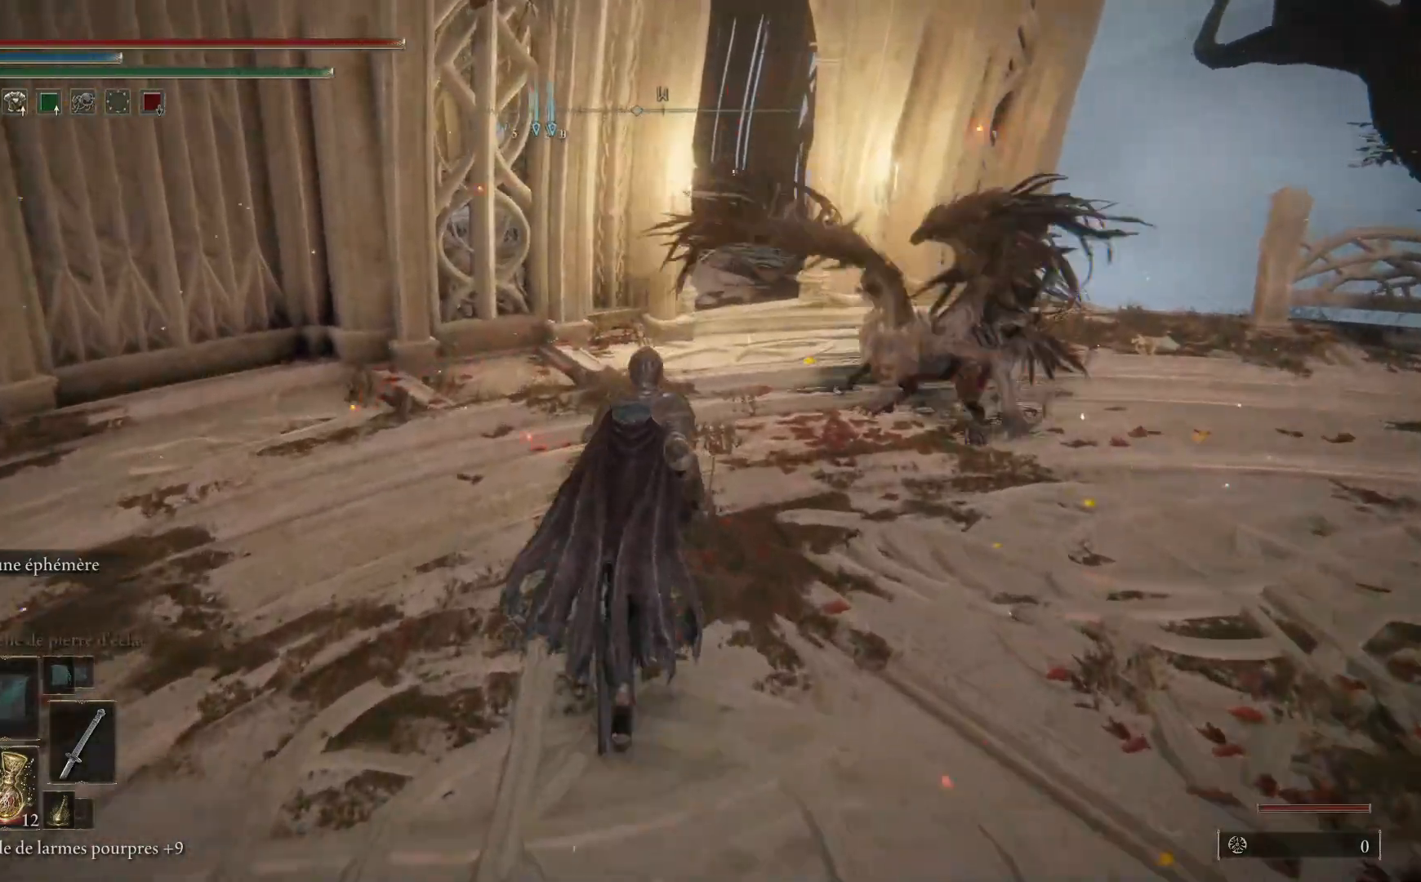
{"buttons": ["B"], "left_stick": "up", "right_stick": "center", "events": []}
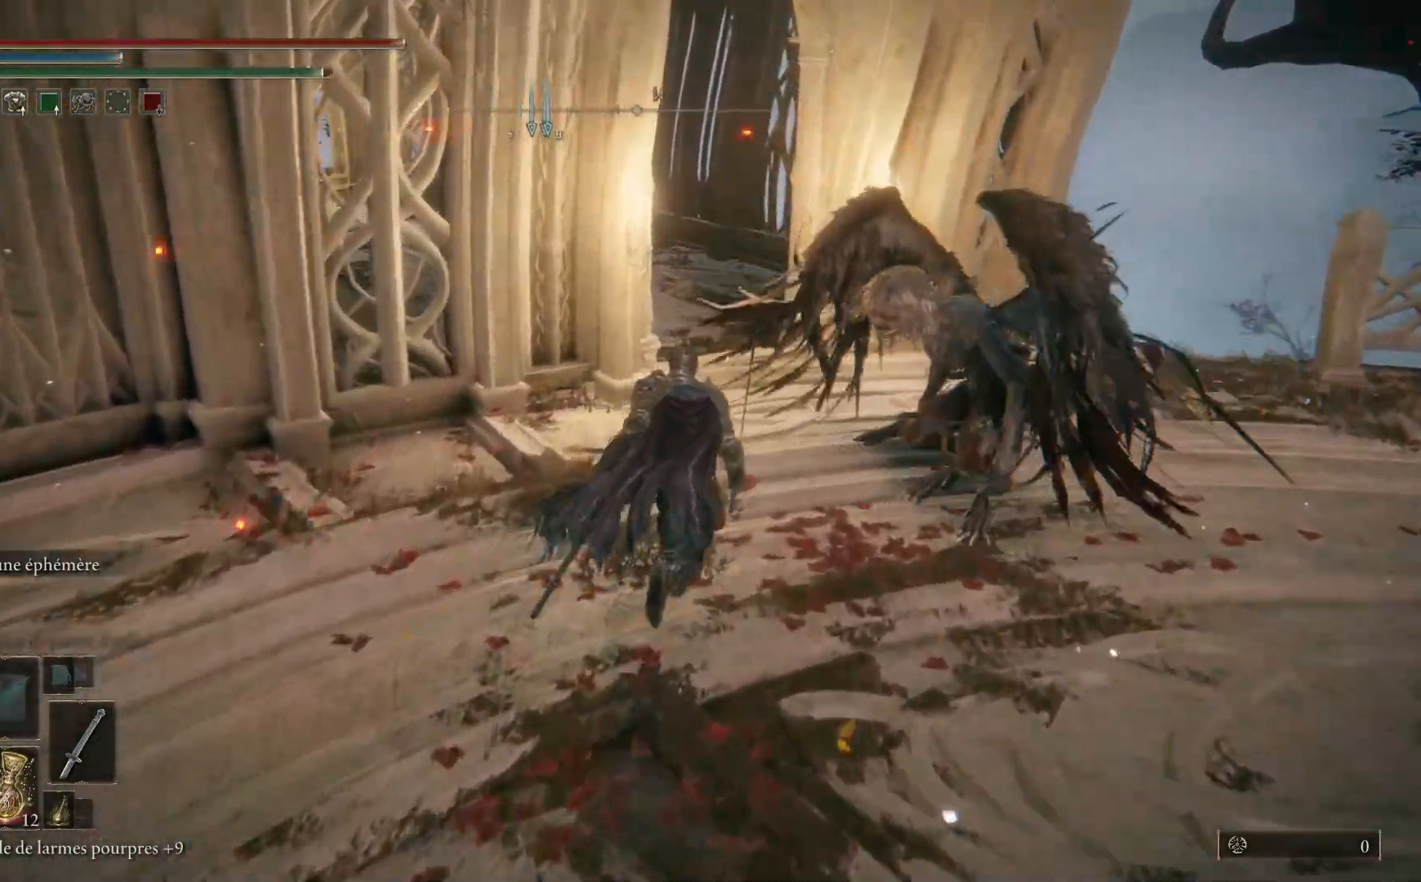
{"buttons": ["B"], "left_stick": "up", "right_stick": "center", "events": [[383, "B", "up"], [483, "B", "down"]]}
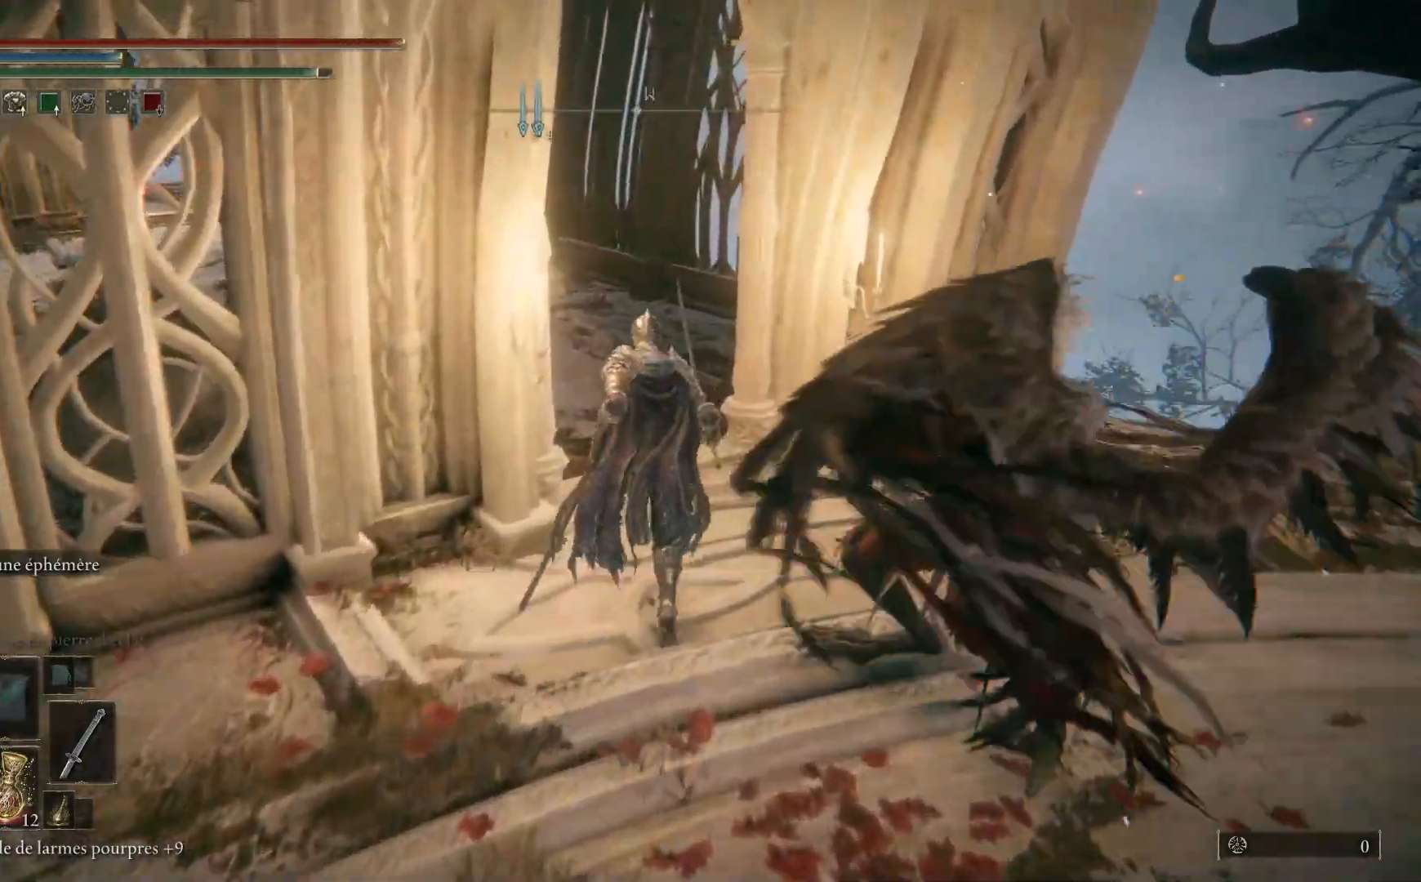
{"buttons": [], "left_stick": "up", "right_stick": "left", "events": [[50, "B", "up"], [250, "right_stick", "left"]]}
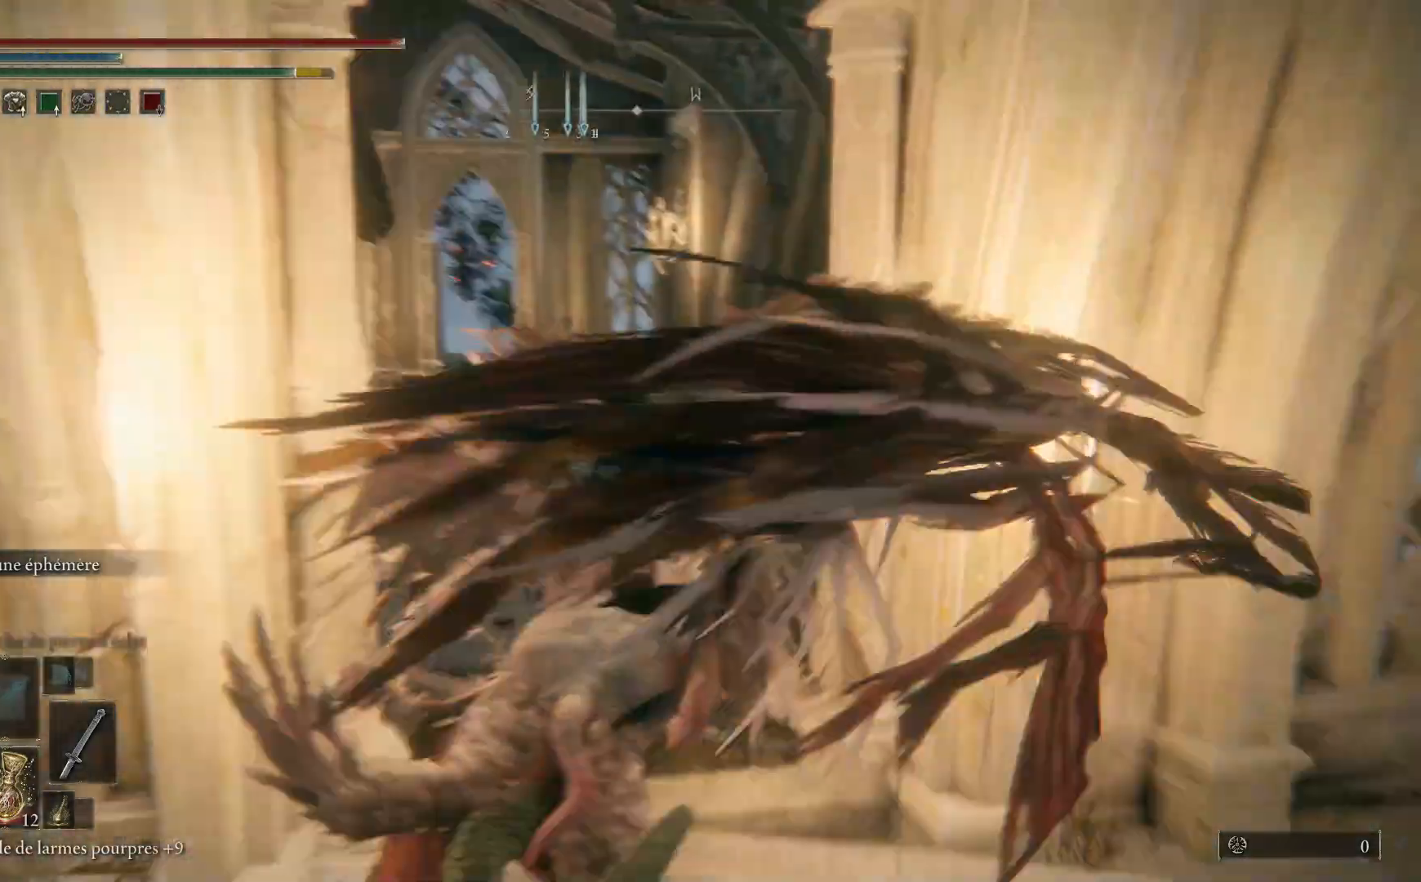
{"buttons": [], "left_stick": "up", "right_stick": "center", "events": [[117, "right_stick", "center"], [233, "B", "down"], [317, "B", "up"]]}
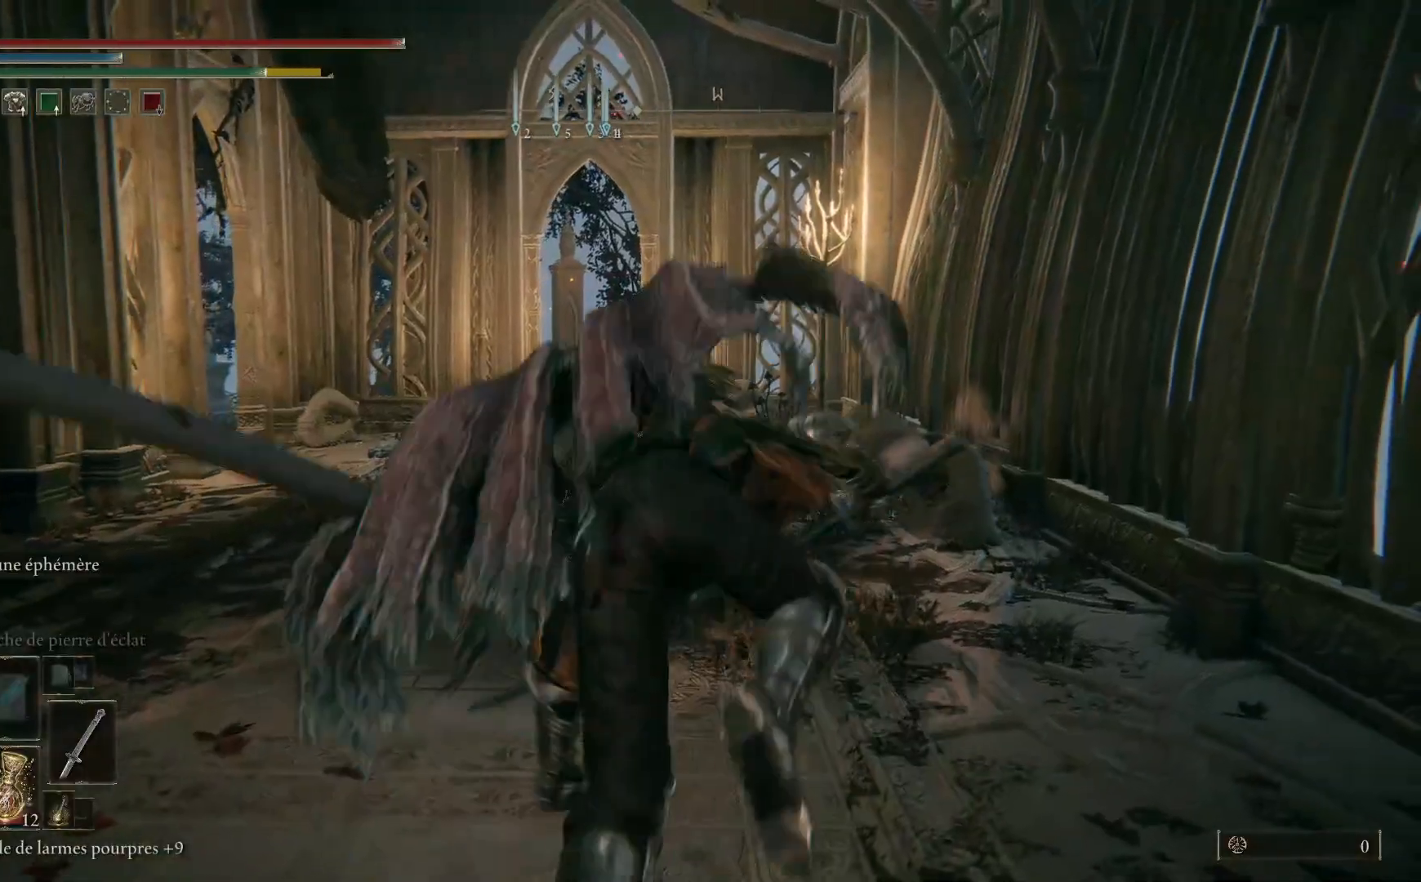
{"buttons": [], "left_stick": "up-right", "right_stick": "center", "events": [[50, "right_stick", "left"], [417, "left_stick", "up-right"], [450, "right_stick", "center"]]}
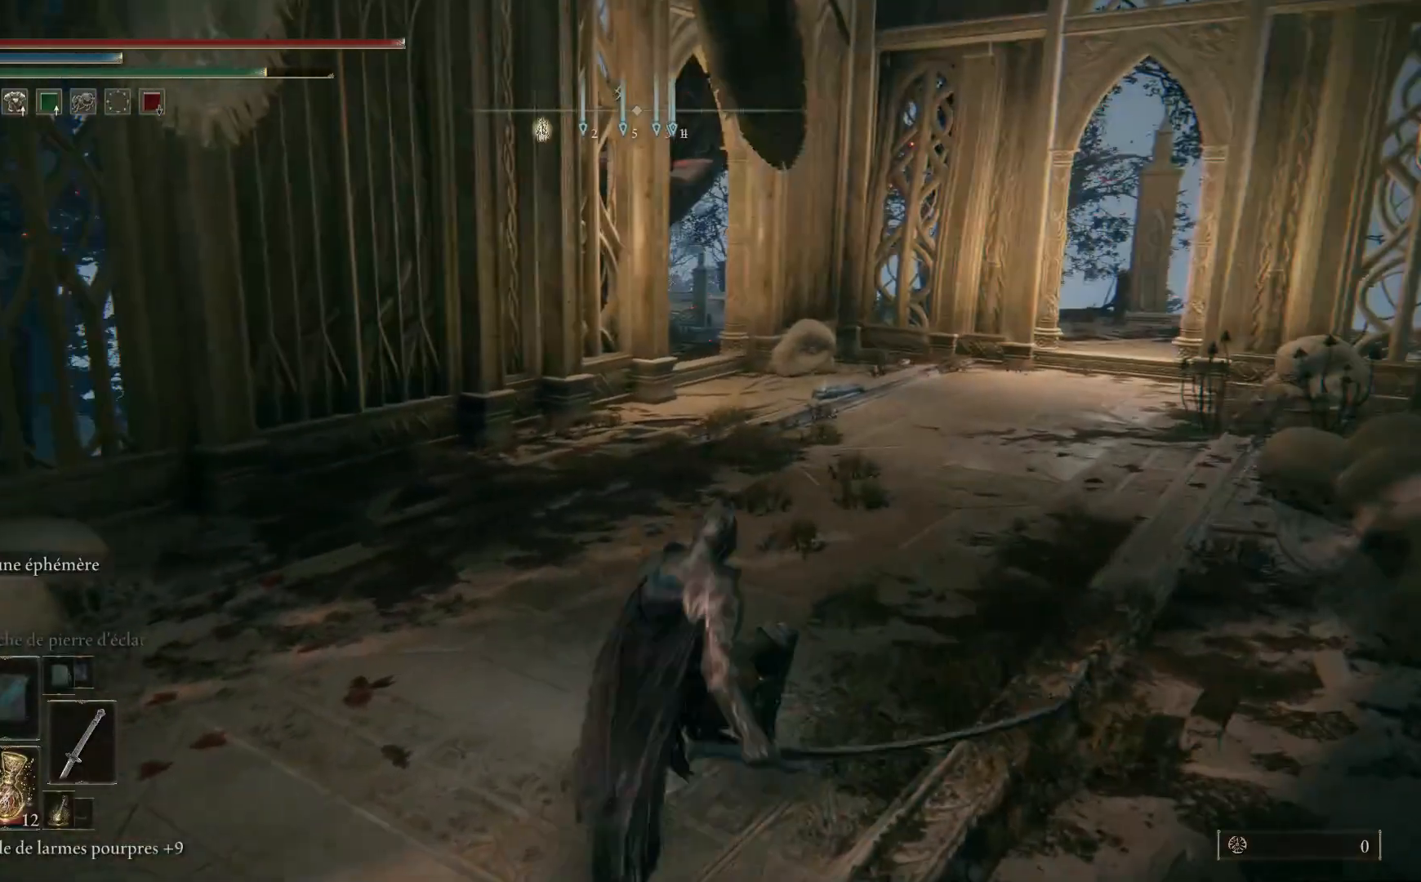
{"buttons": ["B"], "left_stick": "up-right", "right_stick": "center", "events": [[67, "B", "down"]]}
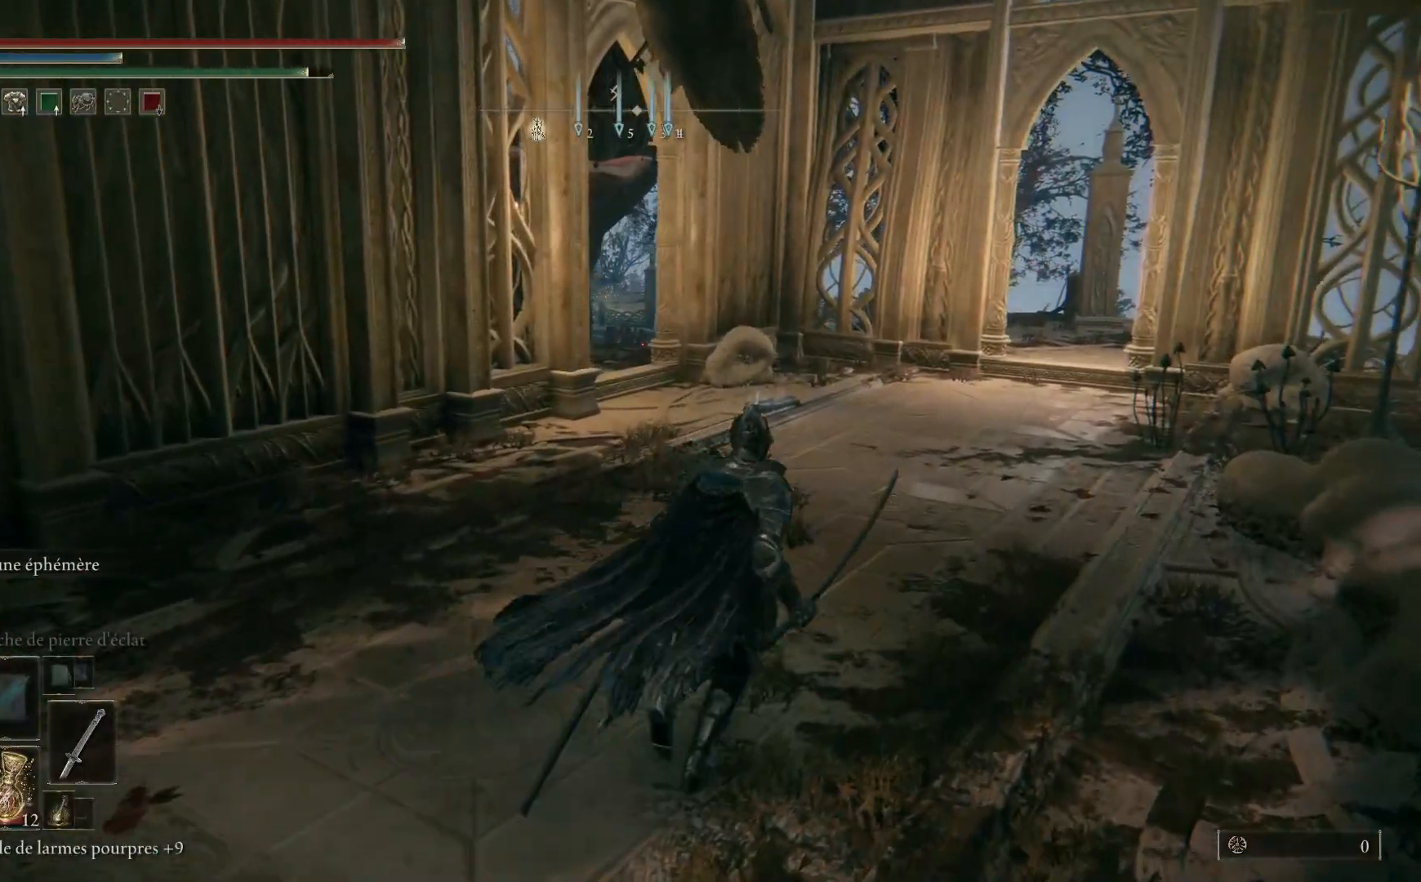
{"buttons": ["B"], "left_stick": "up", "right_stick": "center", "events": [[317, "left_stick", "up"]]}
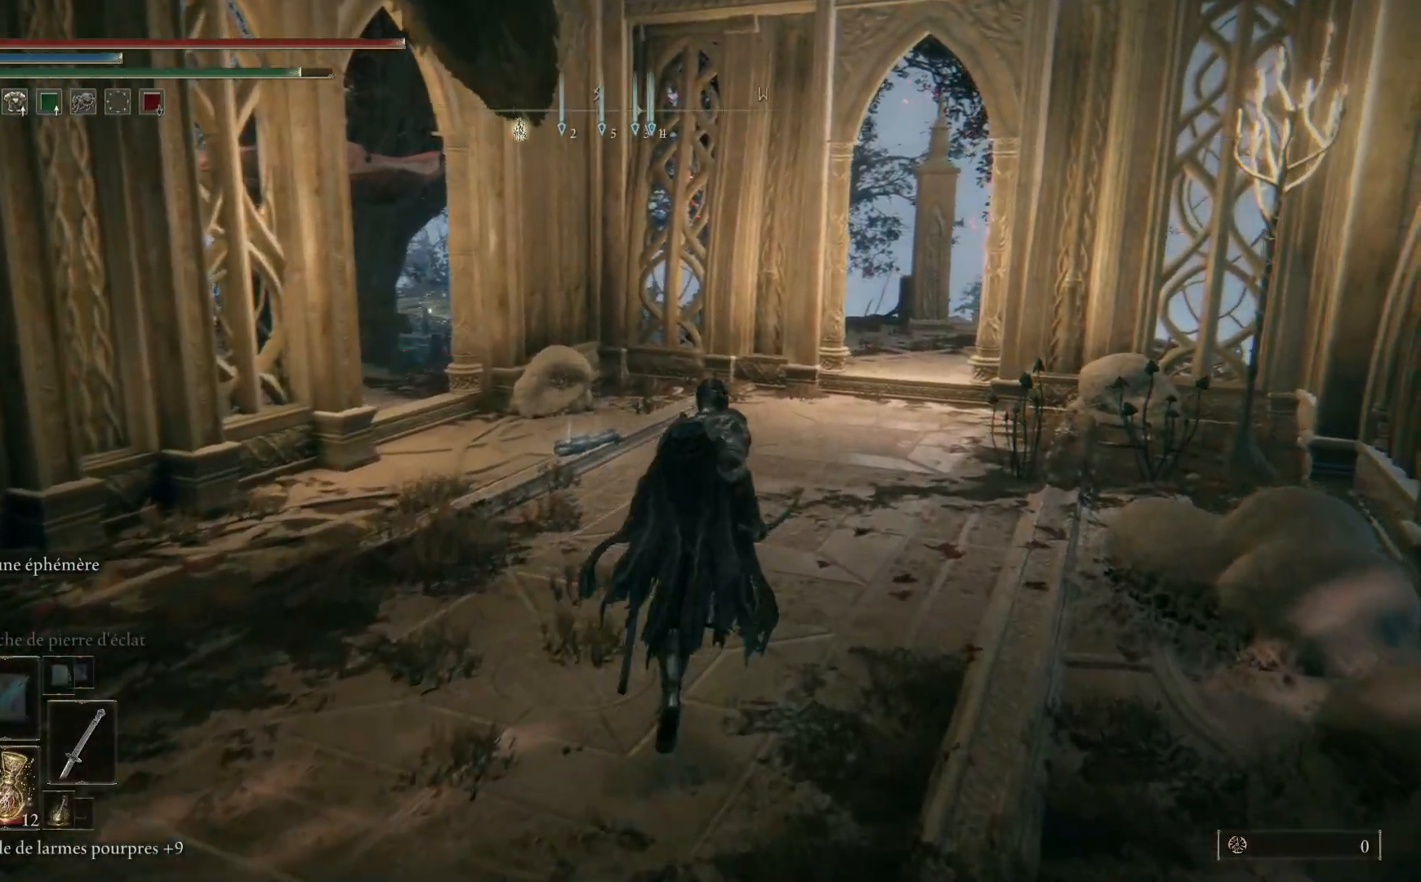
{"buttons": [], "left_stick": "up", "right_stick": "left", "events": [[250, "B", "up"], [500, "right_stick", "left"]]}
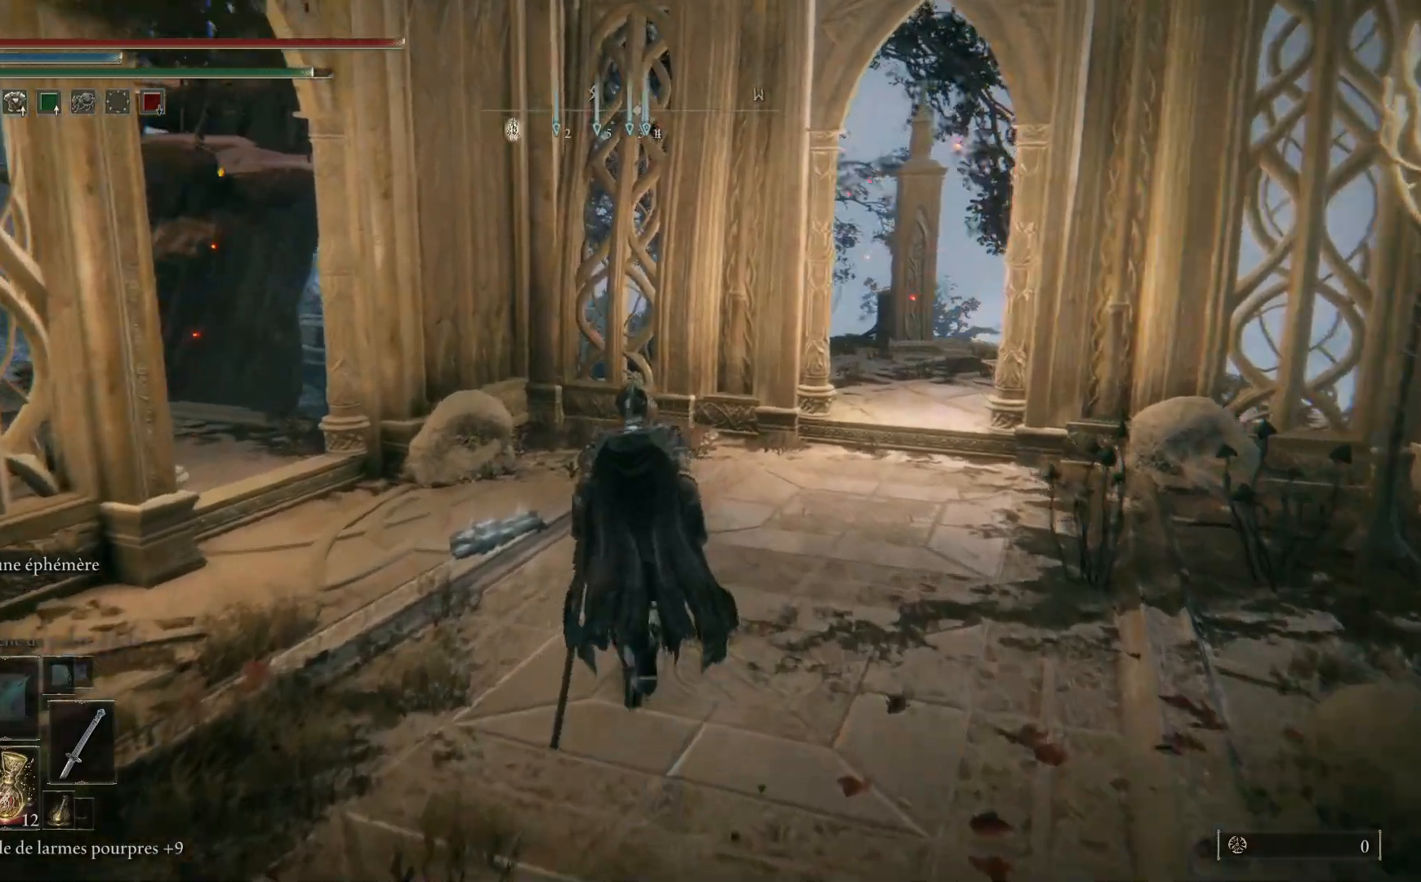
{"buttons": [], "left_stick": "up-right", "right_stick": "left", "events": [[233, "left_stick", "up-right"]]}
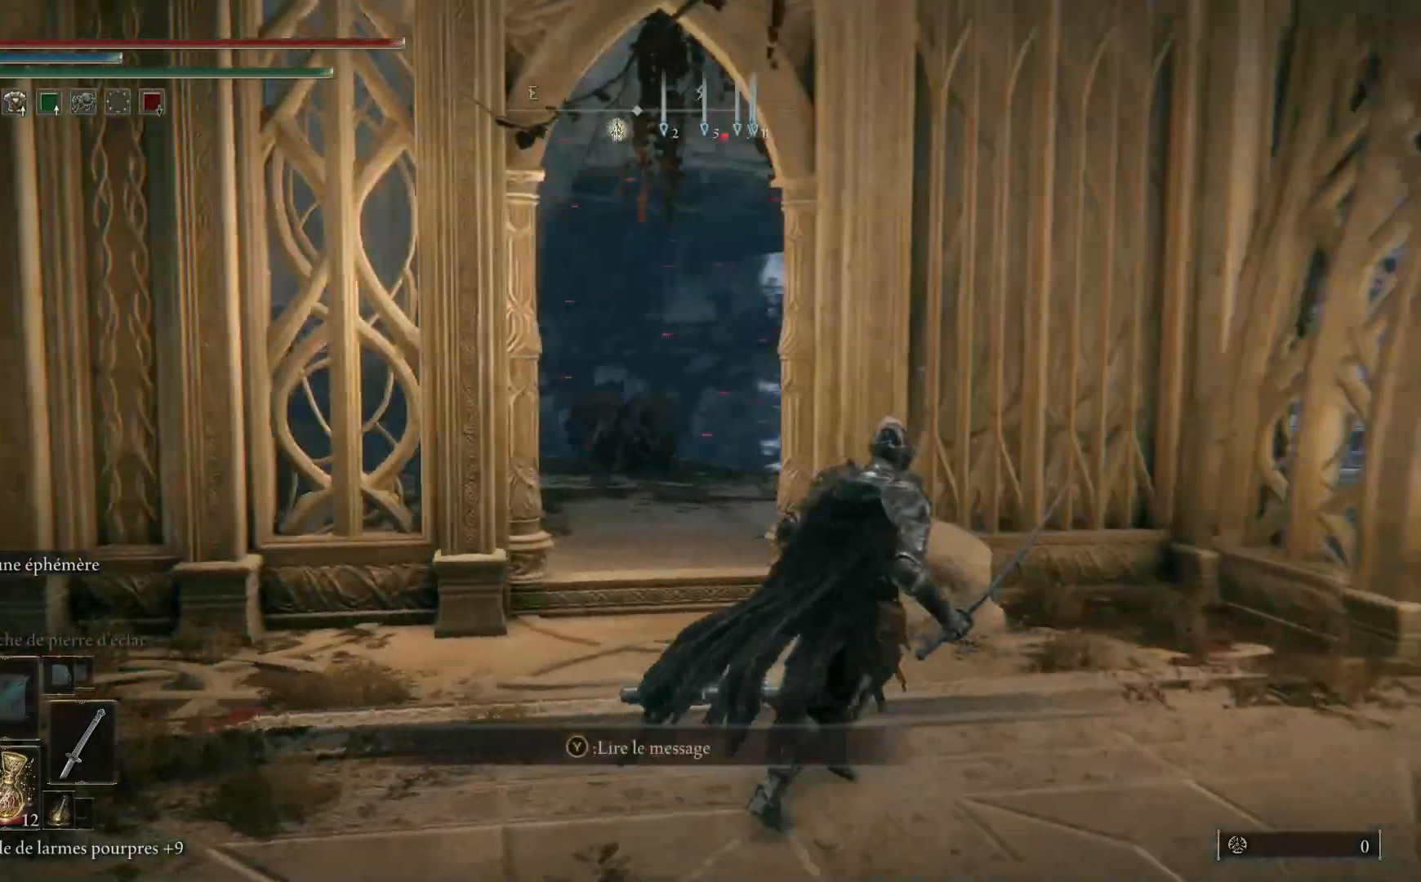
{"buttons": [], "left_stick": "right", "right_stick": "right", "events": [[150, "left_stick", "right"], [200, "right_stick", "down-left"], [483, "right_stick", "right"]]}